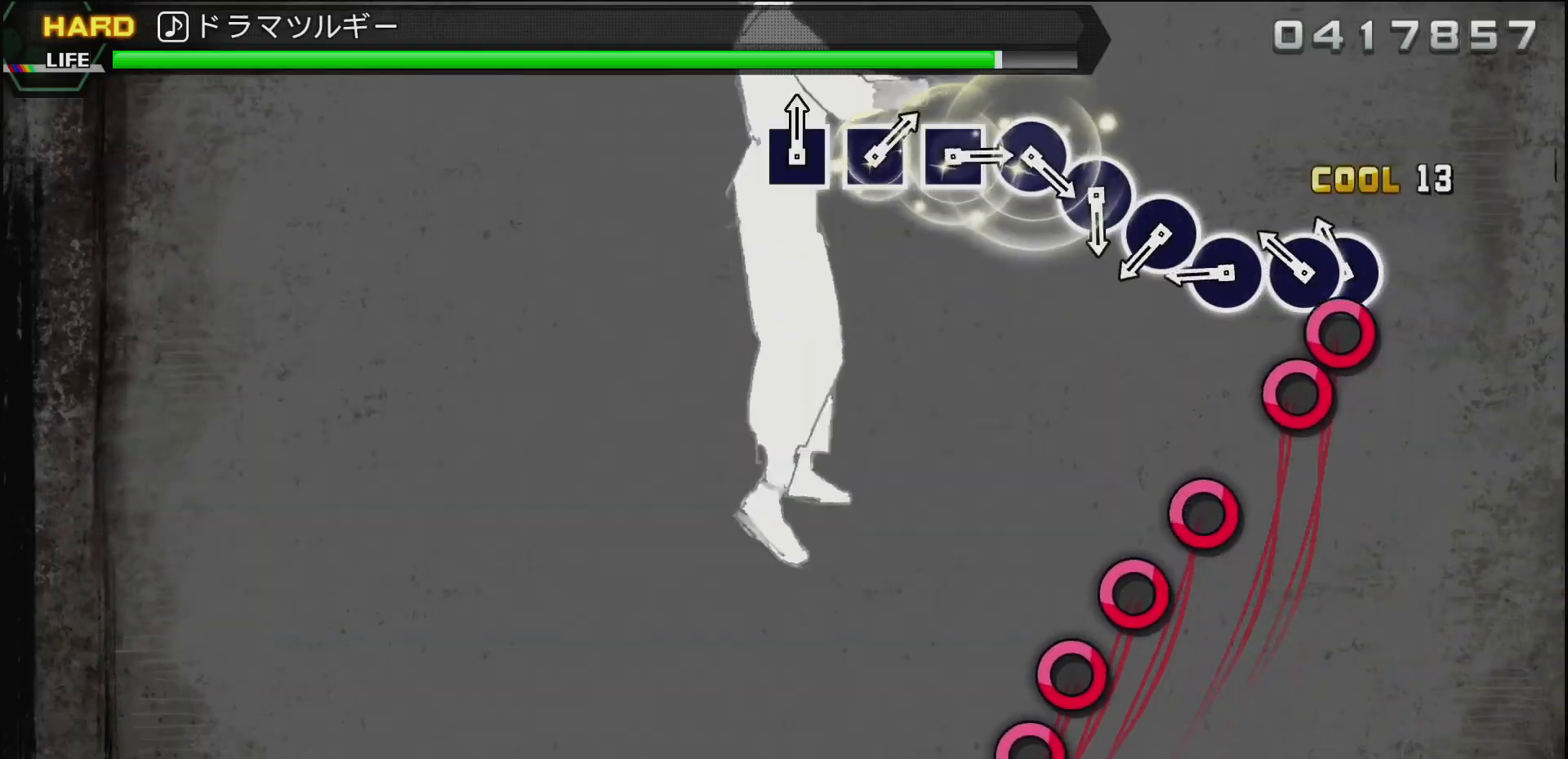
Gameplay with a controller (PlayStation layout); each line is a JSON object with the inputs held at the frame after it. "events" lists button and stick changes between this image and that frame as [ms after this image, input, new state], when the widget could be followed in between.
{"buttons": ["CIRCLE"], "left_stick": "center", "right_stick": "center", "events": [[33, "CIRCLE", "up"], [33, "DPAD_RIGHT", "down"], [133, "DPAD_RIGHT", "up"], [150, "CIRCLE", "down"], [267, "CIRCLE", "up"], [417, "CIRCLE", "down"]]}
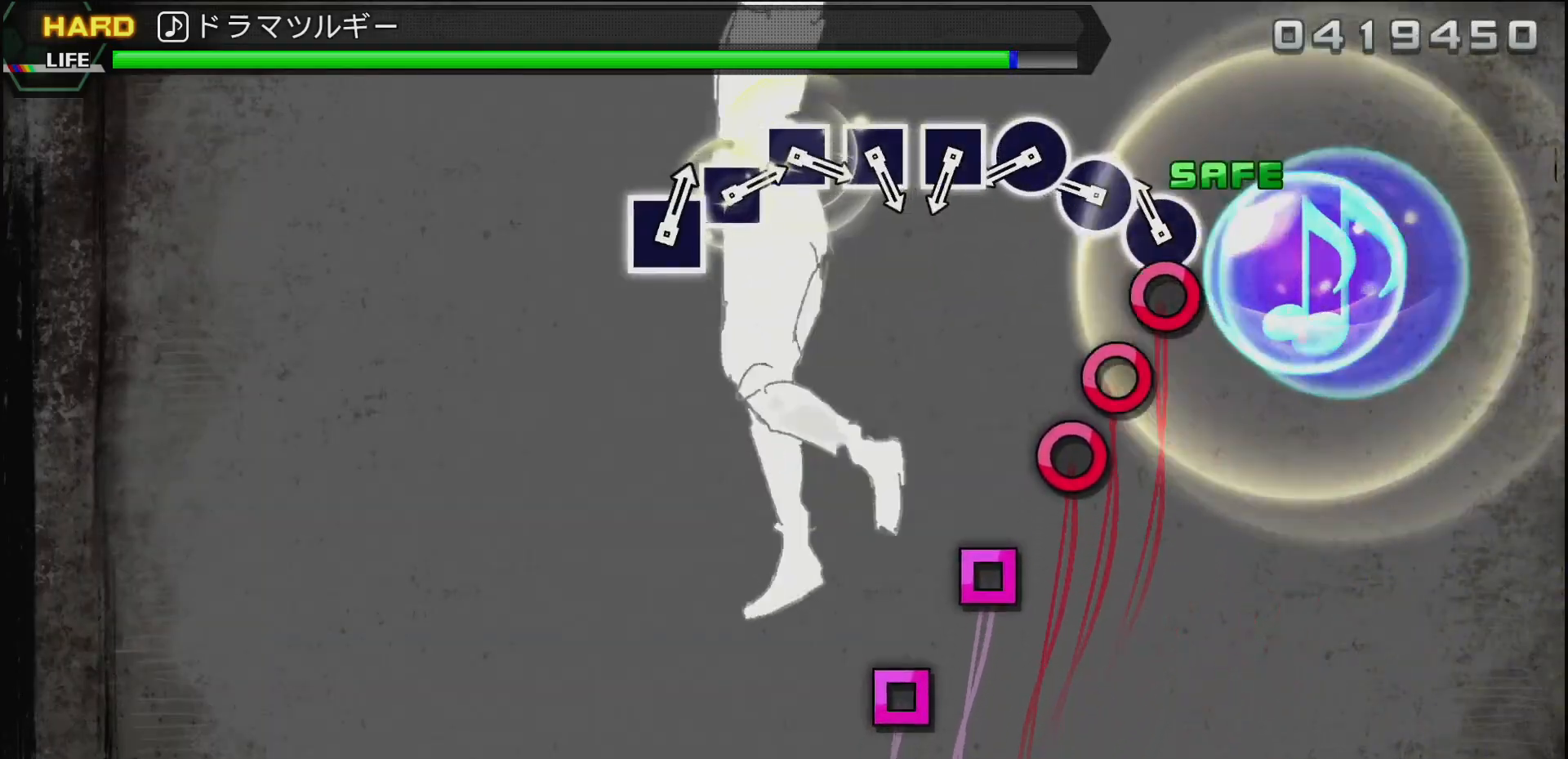
{"buttons": [], "left_stick": "center", "right_stick": "center", "events": [[33, "CIRCLE", "up"], [167, "CIRCLE", "down"], [283, "CIRCLE", "up"], [367, "CIRCLE", "down"], [483, "CIRCLE", "up"]]}
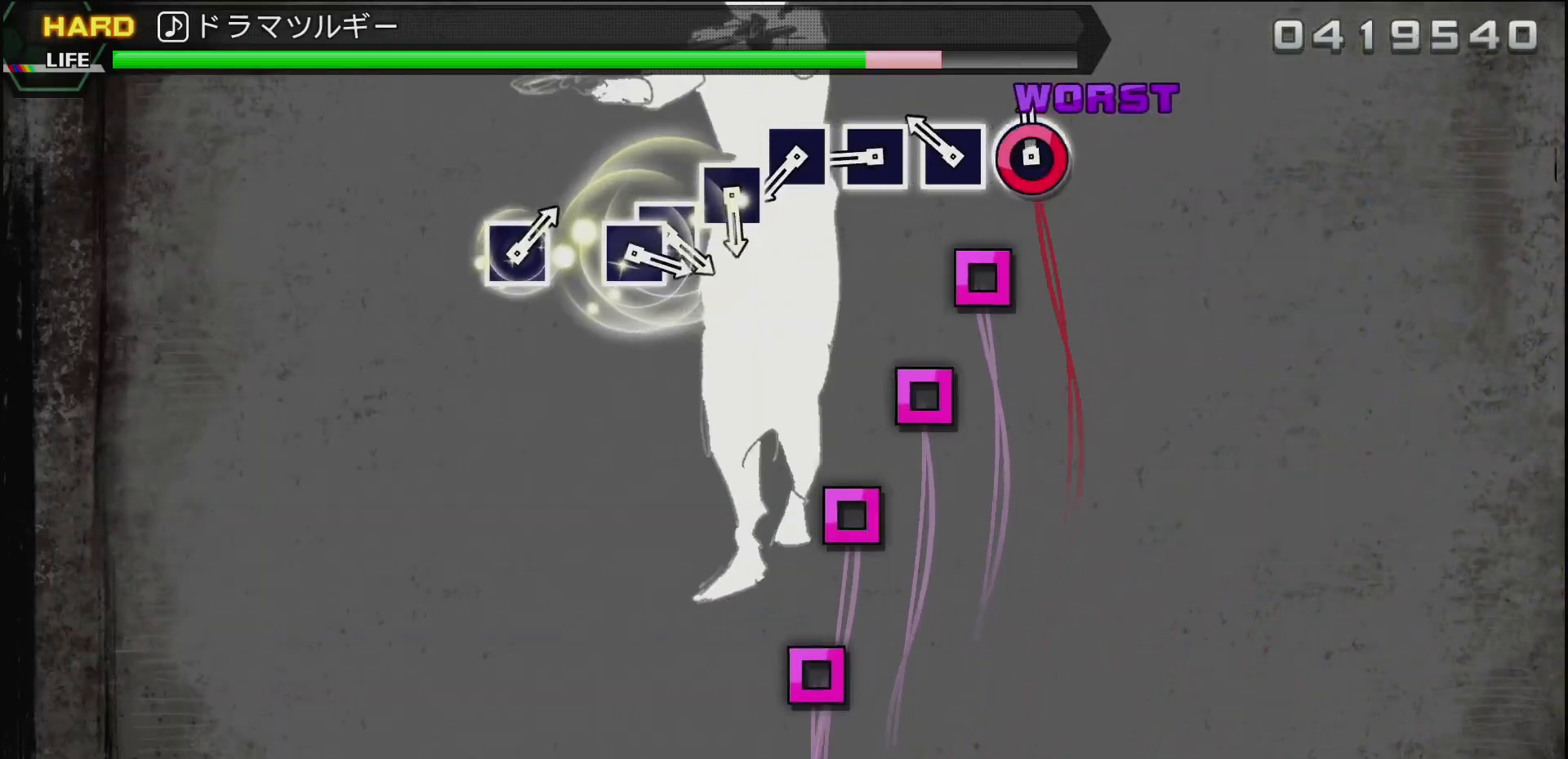
{"buttons": ["SQUARE"], "left_stick": "center", "right_stick": "center", "events": [[50, "CIRCLE", "down"], [150, "CIRCLE", "up"], [250, "SQUARE", "down"], [350, "SQUARE", "up"], [417, "SQUARE", "down"]]}
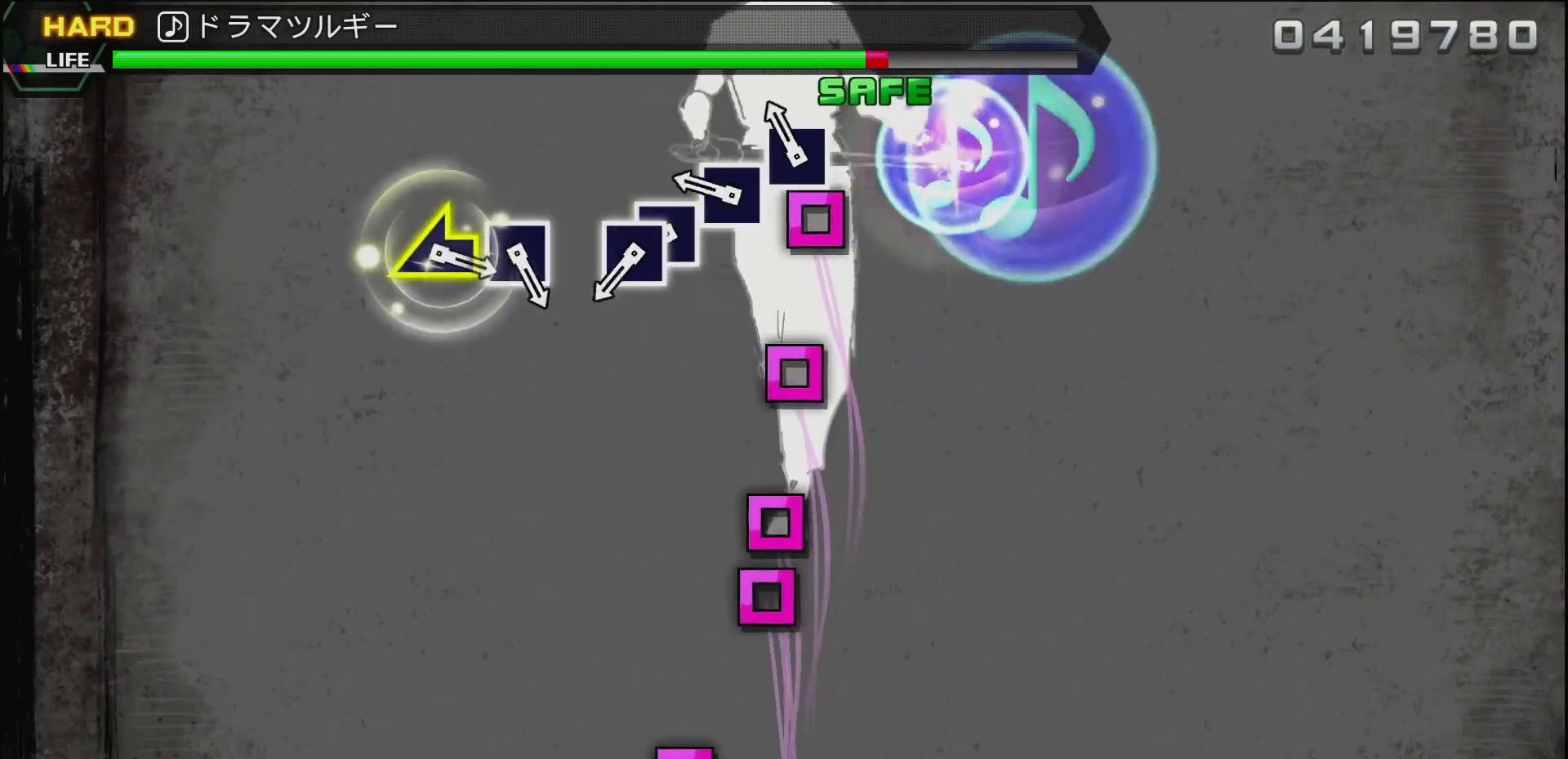
{"buttons": ["SQUARE"], "left_stick": "center", "right_stick": "center", "events": [[33, "SQUARE", "up"], [100, "SQUARE", "down"], [200, "SQUARE", "up"], [283, "SQUARE", "down"], [383, "SQUARE", "up"], [467, "SQUARE", "down"]]}
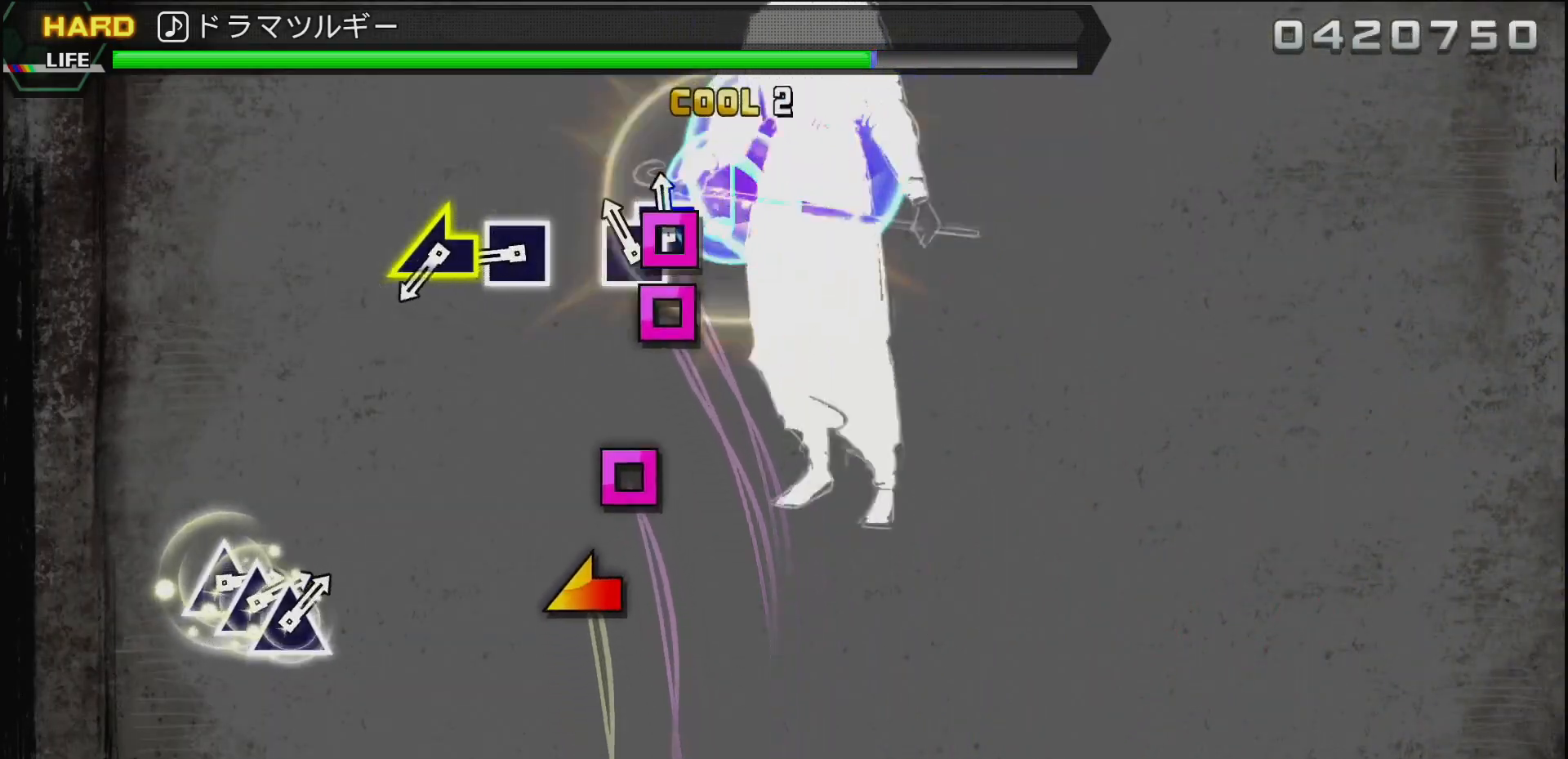
{"buttons": [], "left_stick": "center", "right_stick": "center", "events": [[83, "SQUARE", "up"], [100, "DPAD_LEFT", "down"], [200, "DPAD_LEFT", "up"], [350, "SQUARE", "down"], [483, "SQUARE", "up"]]}
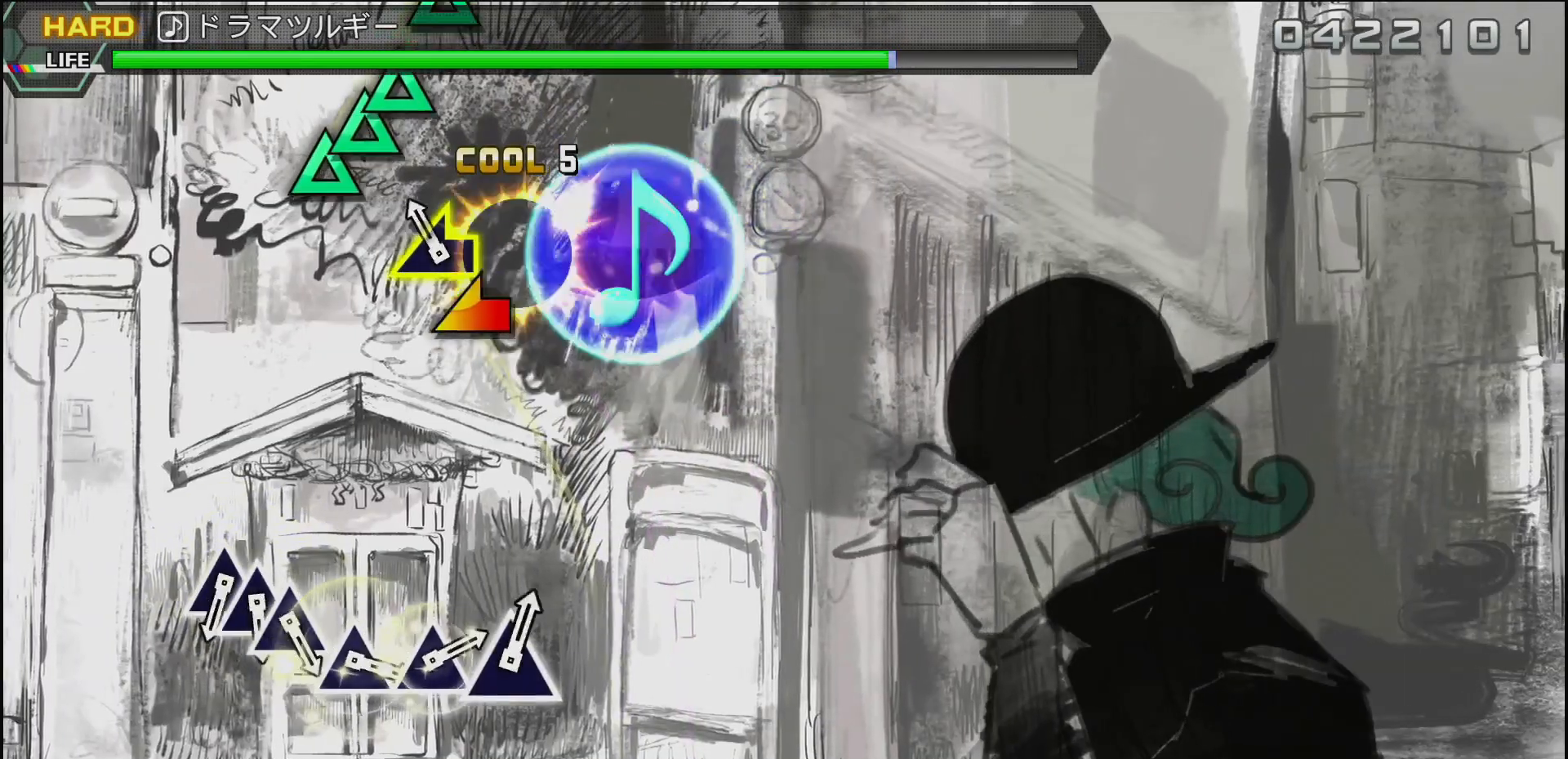
{"buttons": [], "left_stick": "center", "right_stick": "center", "events": [[83, "left_stick", "left"], [200, "left_stick", "center"]]}
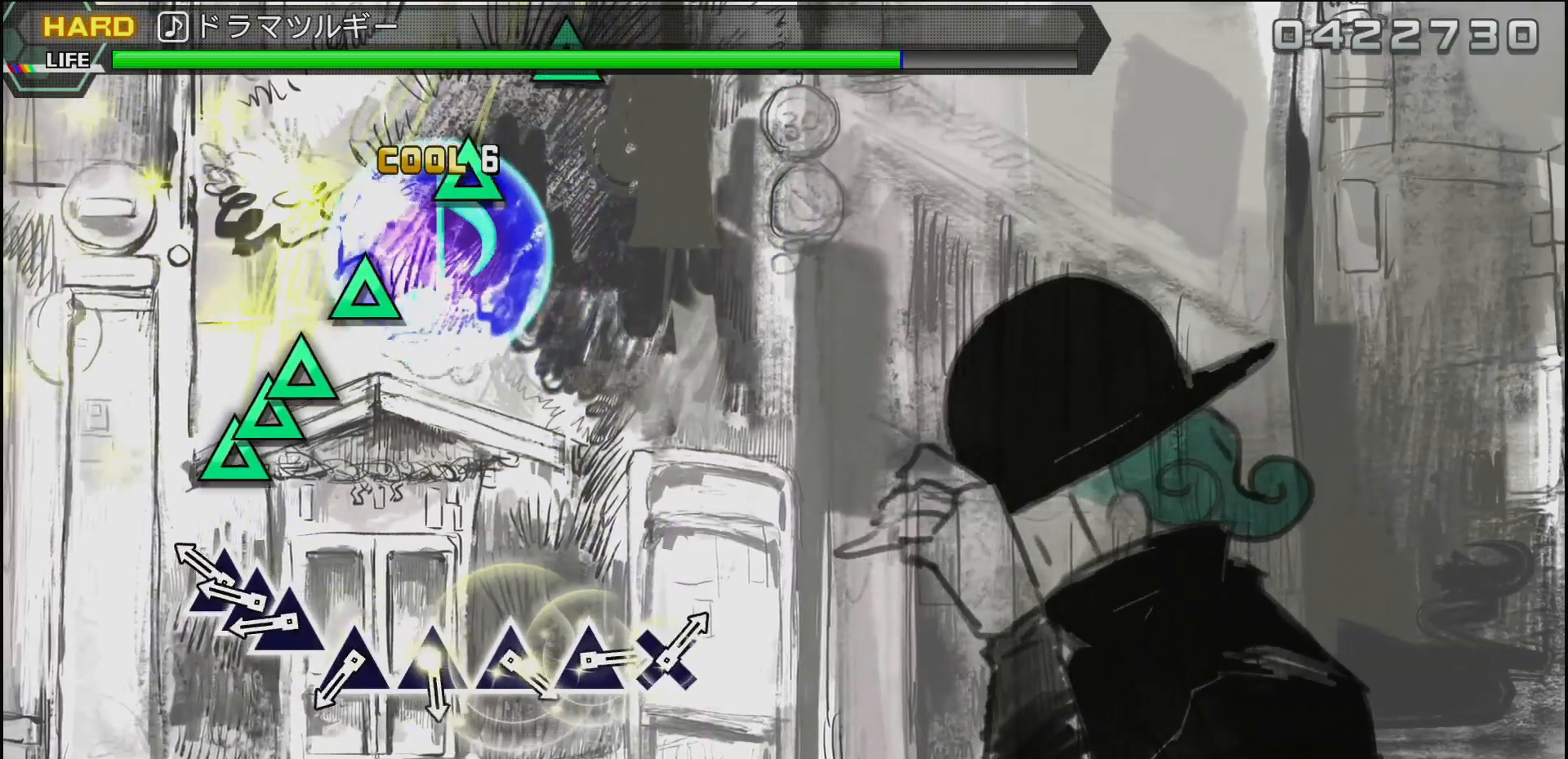
{"buttons": [], "left_stick": "center", "right_stick": "center", "events": [[133, "TRIANGLE", "down"], [233, "DPAD_UP", "down"], [250, "TRIANGLE", "up"], [350, "DPAD_UP", "up"], [367, "TRIANGLE", "down"], [467, "TRIANGLE", "up"]]}
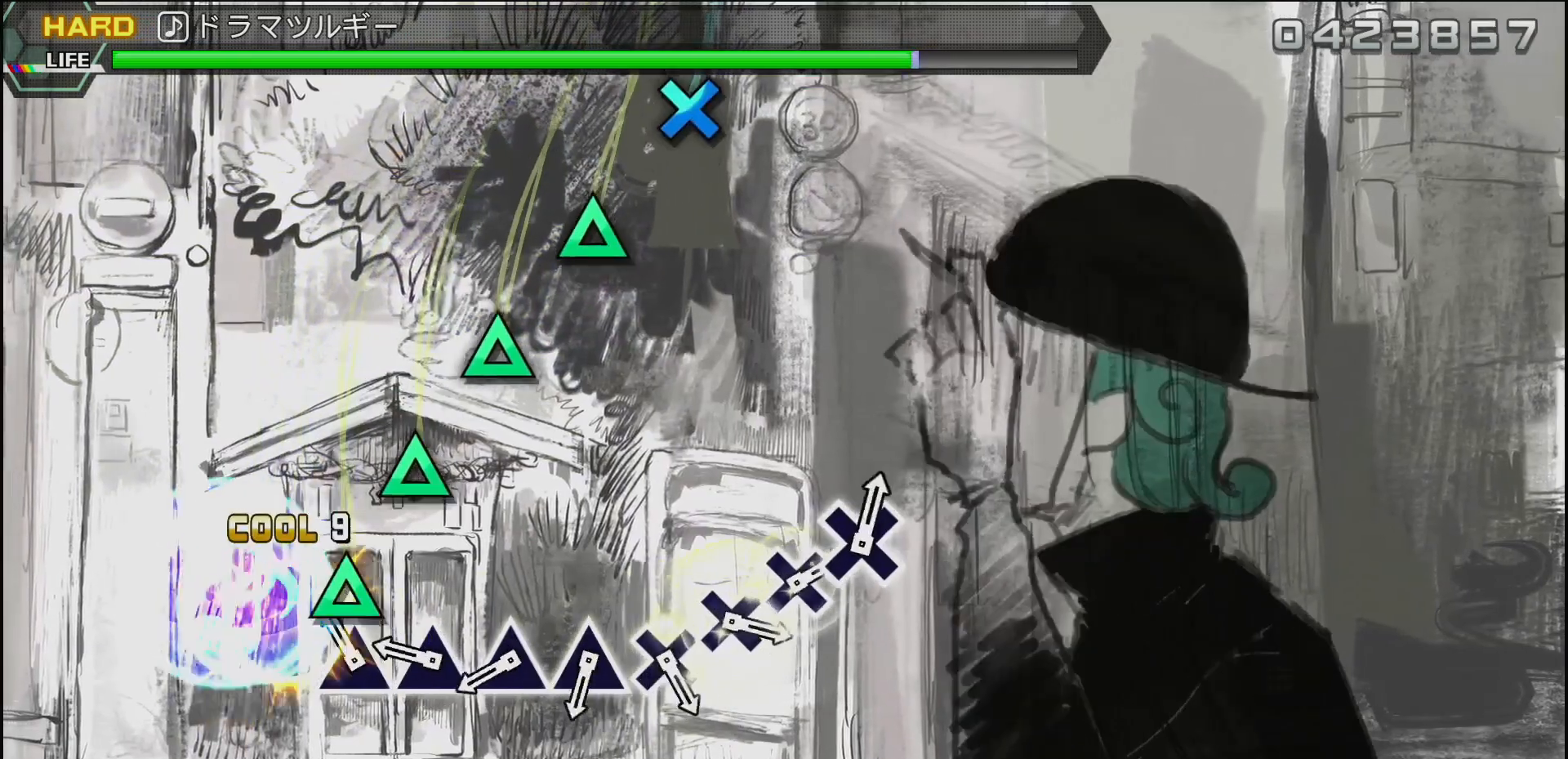
{"buttons": ["TRIANGLE"], "left_stick": "center", "right_stick": "center", "events": [[67, "TRIANGLE", "down"], [150, "TRIANGLE", "up"], [267, "TRIANGLE", "down"], [350, "TRIANGLE", "up"], [467, "TRIANGLE", "down"]]}
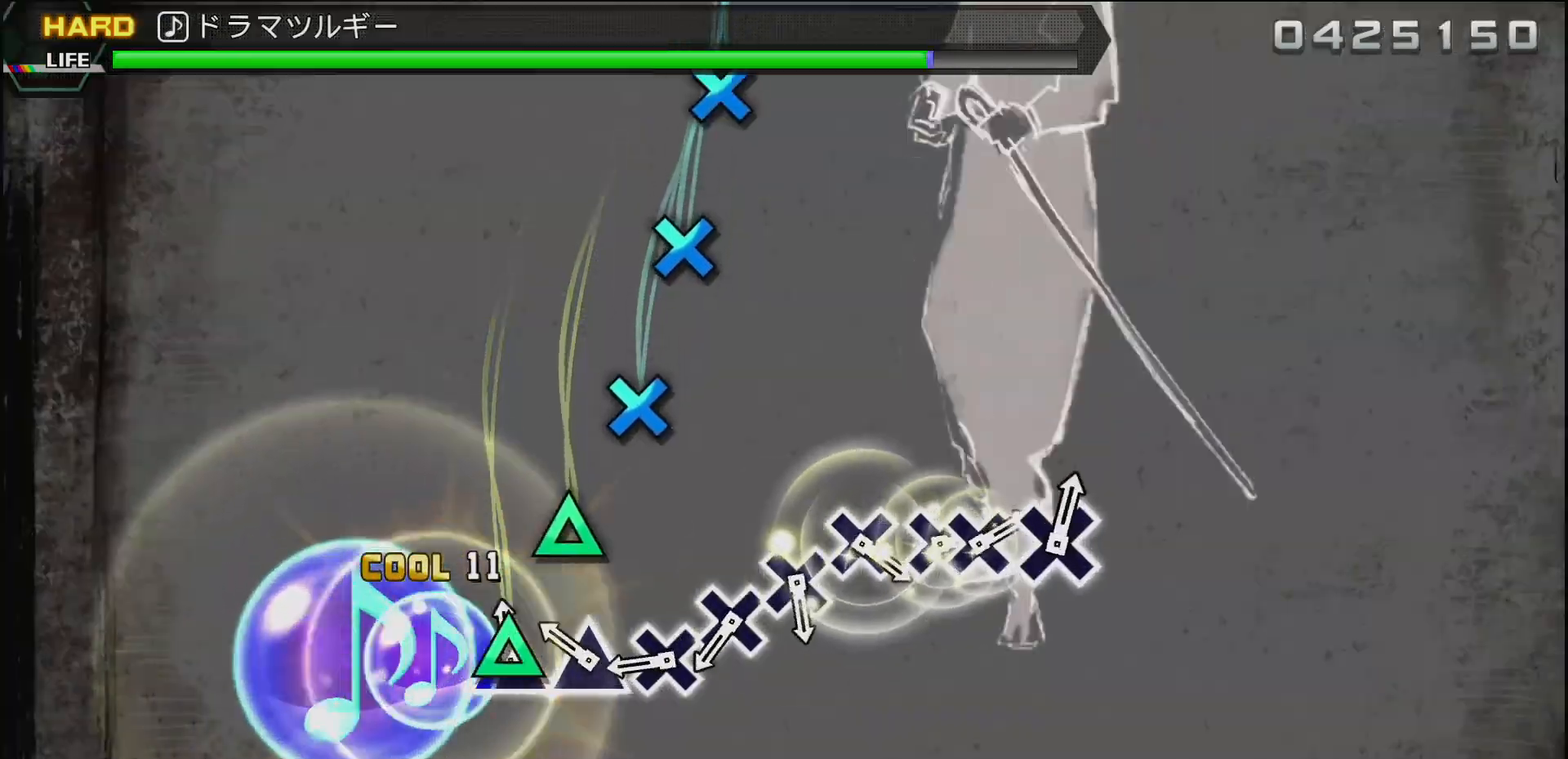
{"buttons": [], "left_stick": "center", "right_stick": "center", "events": [[67, "TRIANGLE", "up"], [167, "TRIANGLE", "down"], [250, "TRIANGLE", "up"], [367, "CROSS", "down"], [433, "CROSS", "up"]]}
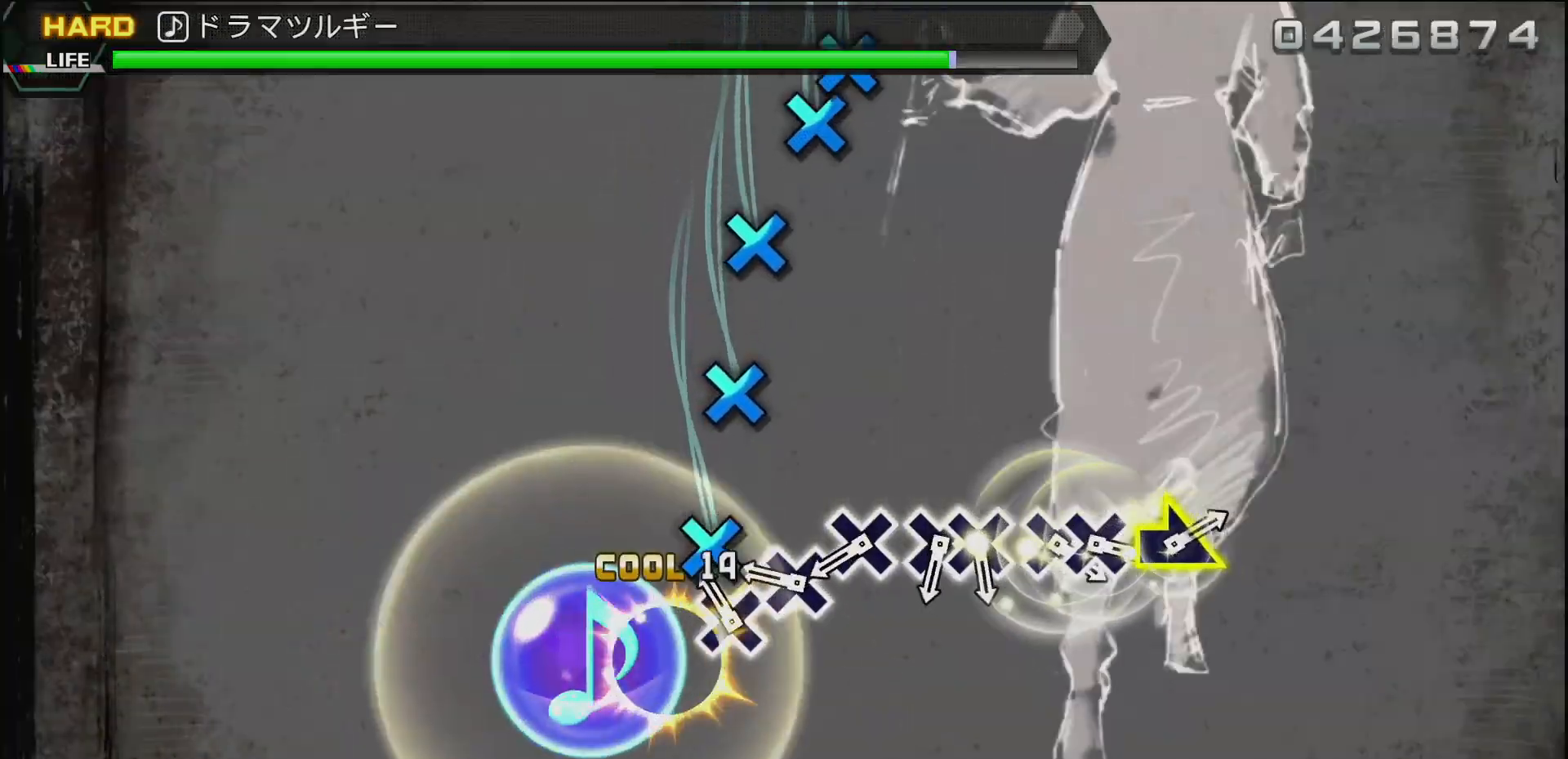
{"buttons": ["CROSS"], "left_stick": "center", "right_stick": "center", "events": [[67, "CROSS", "down"], [133, "CROSS", "up"], [267, "CROSS", "down"], [333, "CROSS", "up"], [467, "CROSS", "down"]]}
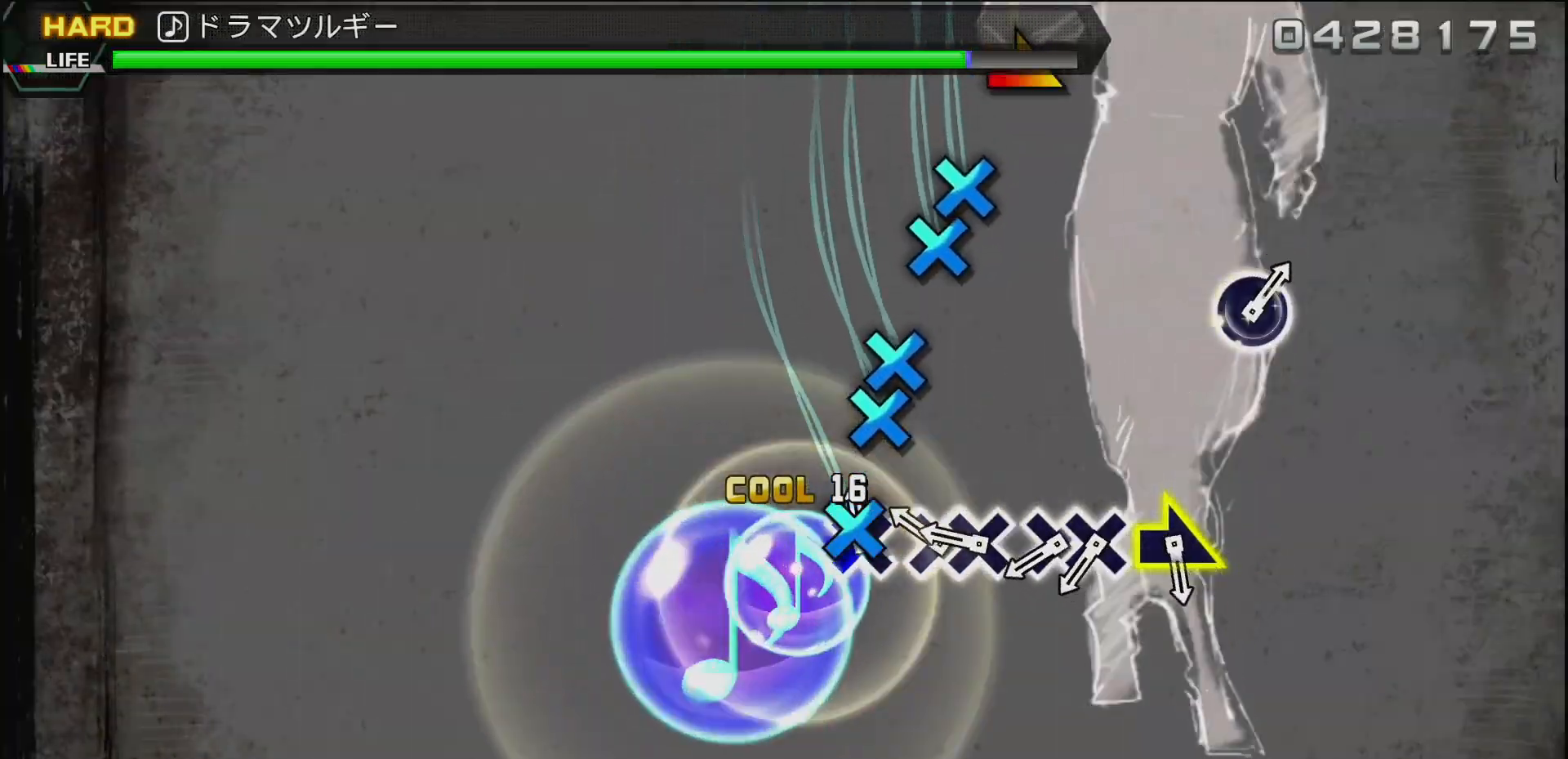
{"buttons": ["CROSS"], "left_stick": "center", "right_stick": "center", "events": [[50, "CROSS", "up"], [150, "CROSS", "down"], [267, "DPAD_DOWN", "down"], [283, "CROSS", "up"], [350, "DPAD_DOWN", "up"], [450, "CROSS", "down"]]}
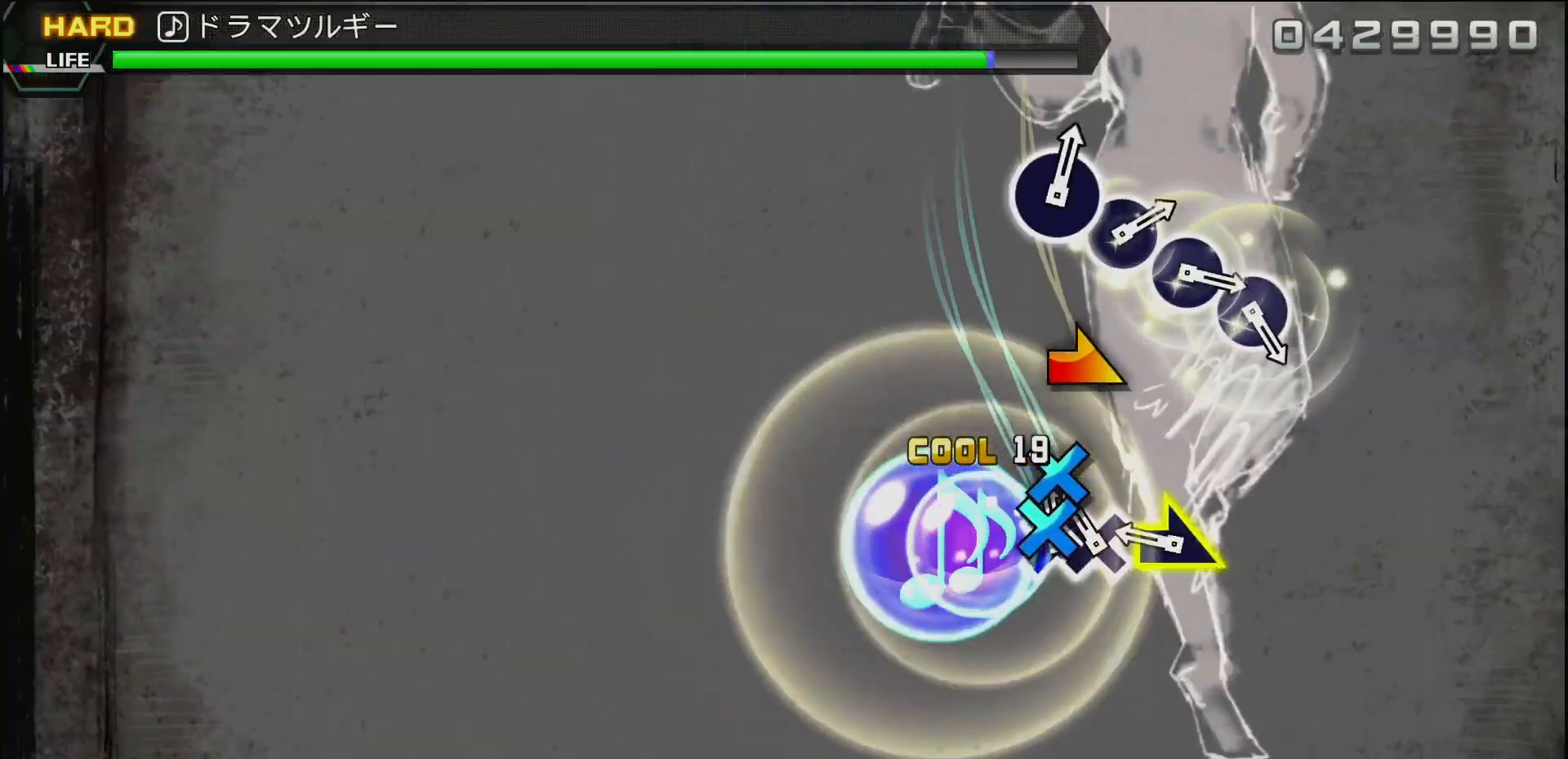
{"buttons": [], "left_stick": "center", "right_stick": "center", "events": [[50, "DPAD_DOWN", "down"], [67, "CROSS", "up"], [133, "DPAD_DOWN", "up"], [300, "right_stick", "right"], [383, "right_stick", "center"]]}
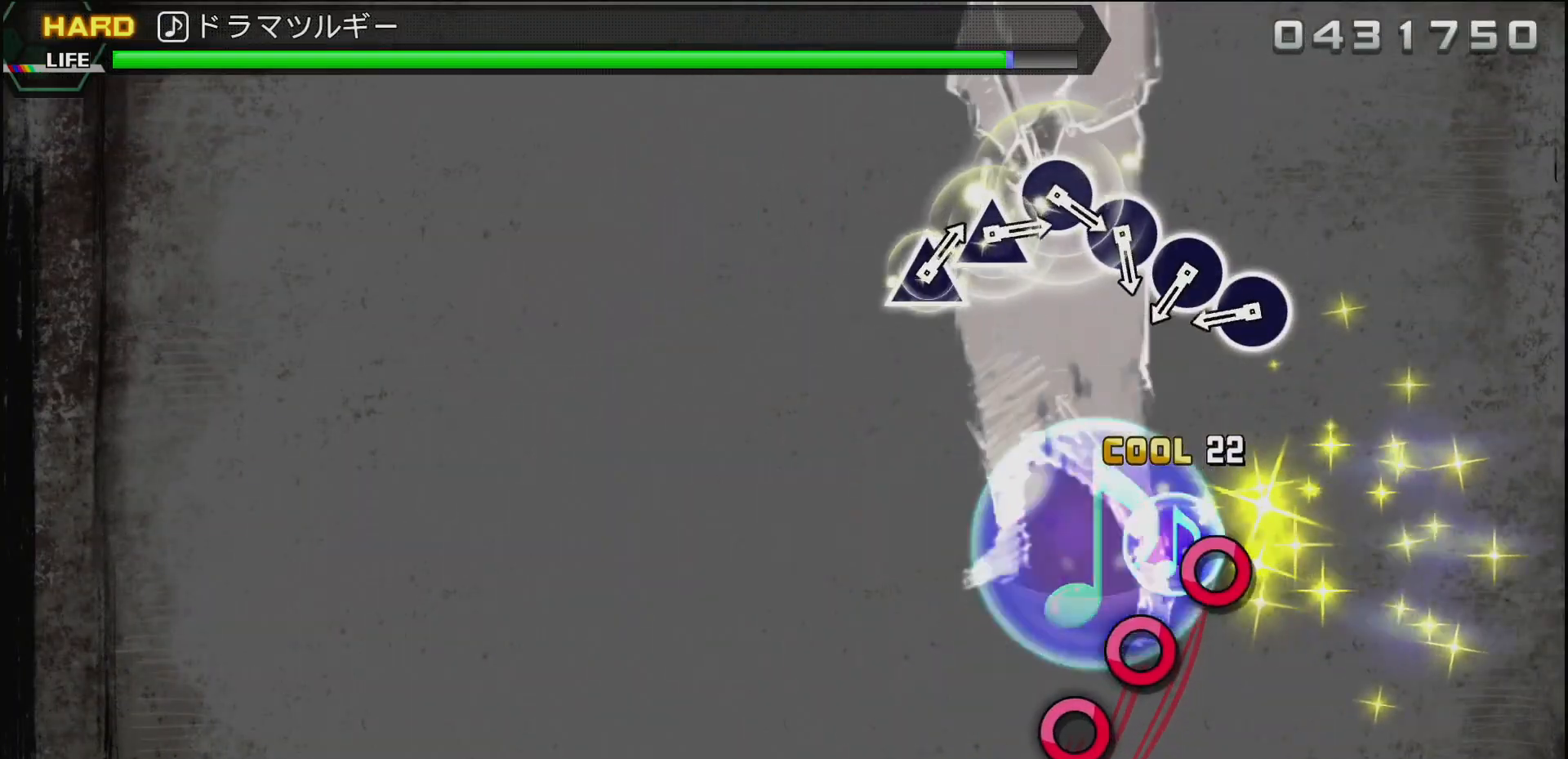
{"buttons": [], "left_stick": "center", "right_stick": "center", "events": [[400, "CIRCLE", "down"], [500, "CIRCLE", "up"]]}
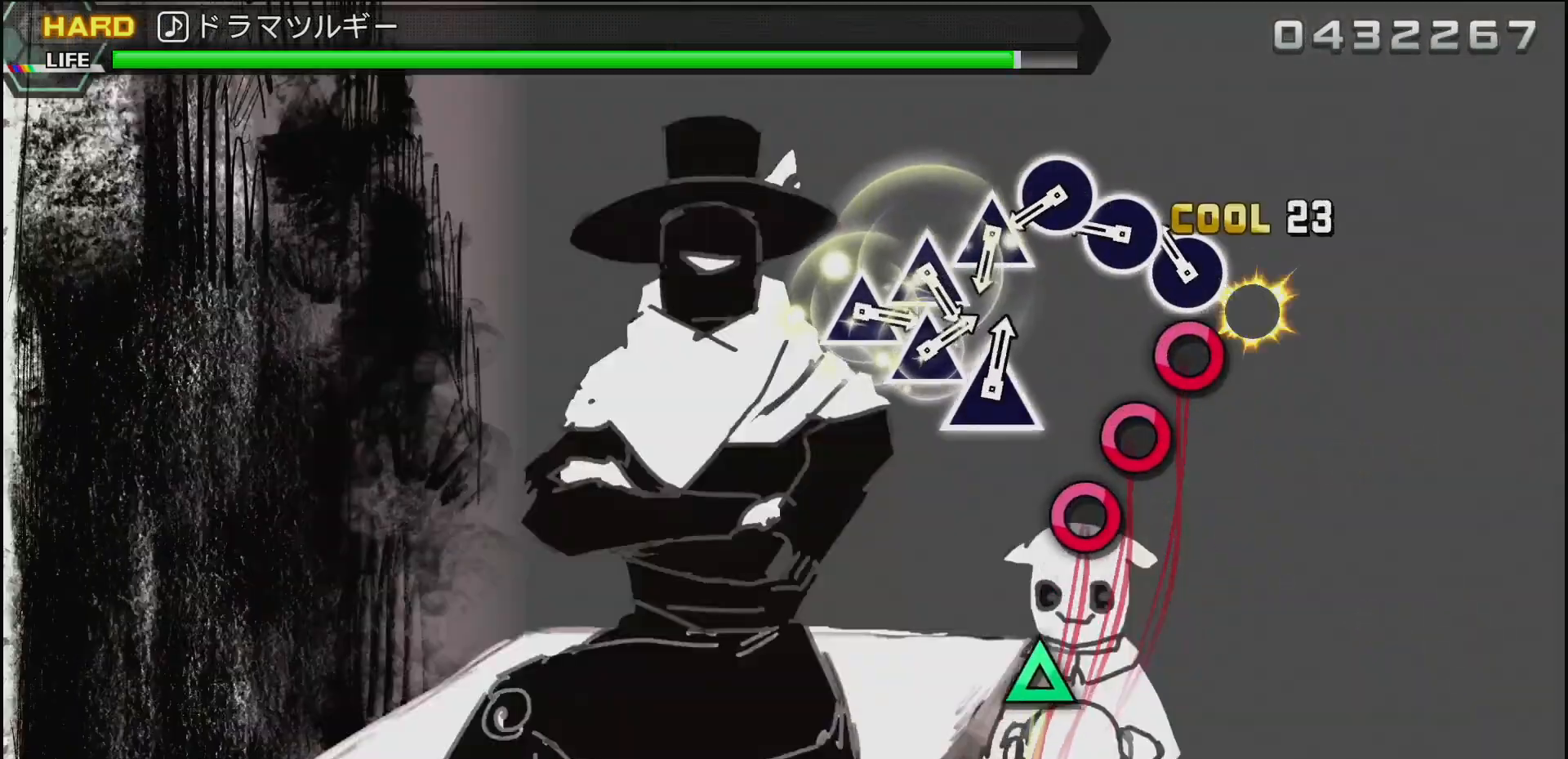
{"buttons": ["CIRCLE"], "left_stick": "center", "right_stick": "center", "events": [[100, "CIRCLE", "down"], [183, "CIRCLE", "up"], [283, "CIRCLE", "down"], [383, "CIRCLE", "up"], [483, "CIRCLE", "down"]]}
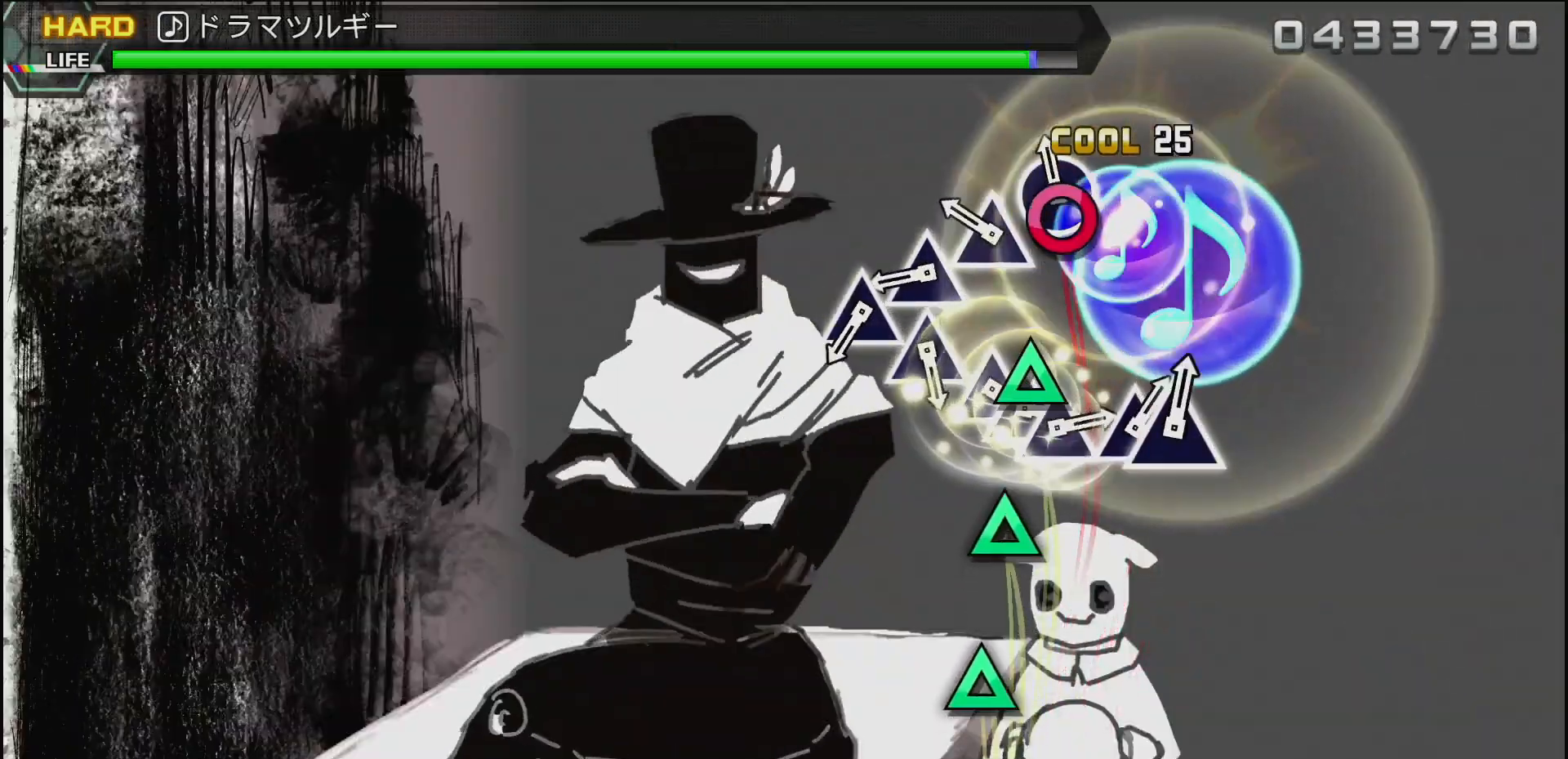
{"buttons": [], "left_stick": "center", "right_stick": "center", "events": [[83, "CIRCLE", "up"], [183, "TRIANGLE", "down"], [300, "TRIANGLE", "up"], [383, "TRIANGLE", "down"], [500, "TRIANGLE", "up"]]}
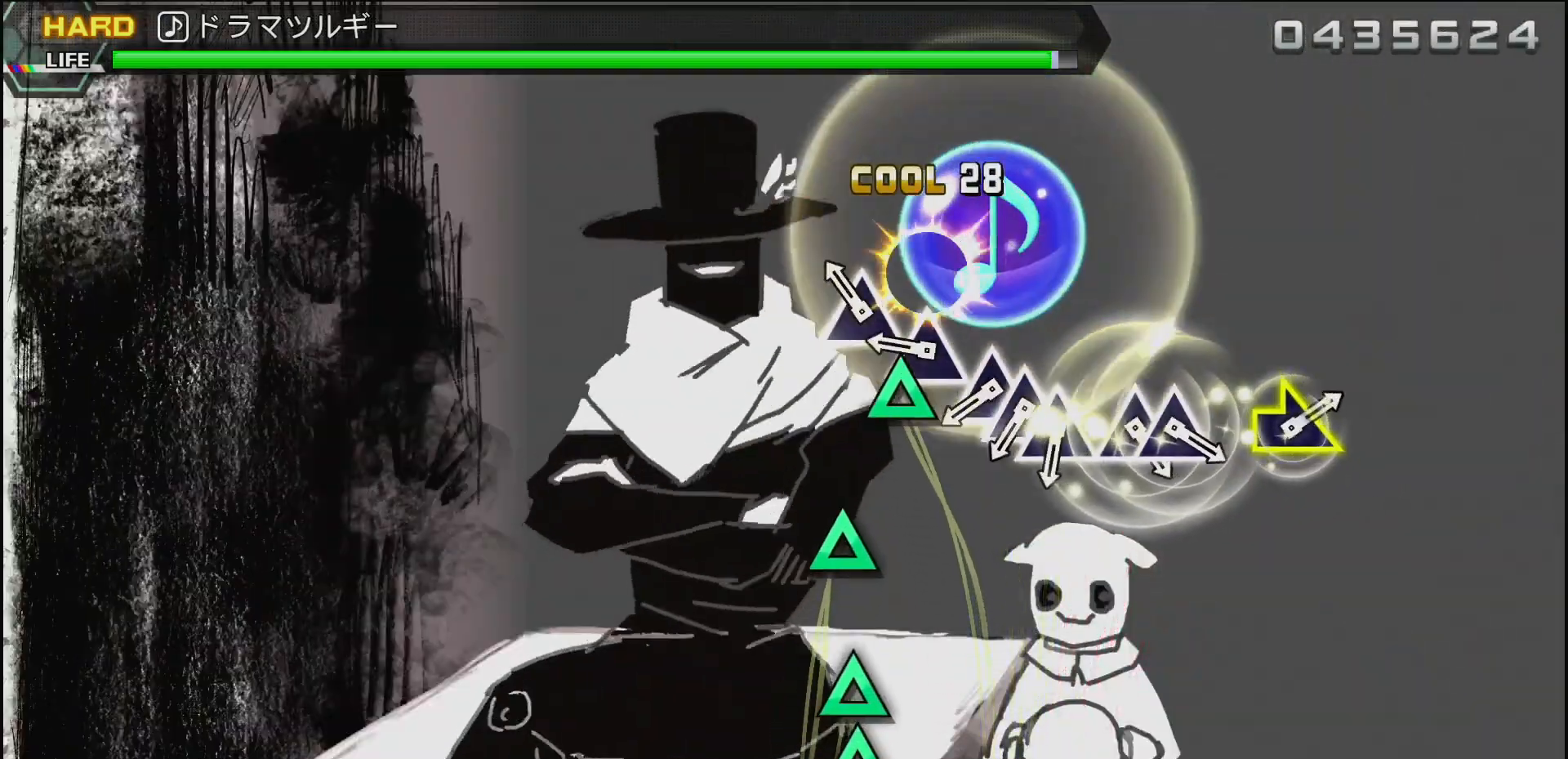
{"buttons": ["TRIANGLE"], "left_stick": "center", "right_stick": "center", "events": [[100, "TRIANGLE", "down"], [200, "TRIANGLE", "up"], [283, "TRIANGLE", "down"], [383, "TRIANGLE", "up"], [483, "TRIANGLE", "down"]]}
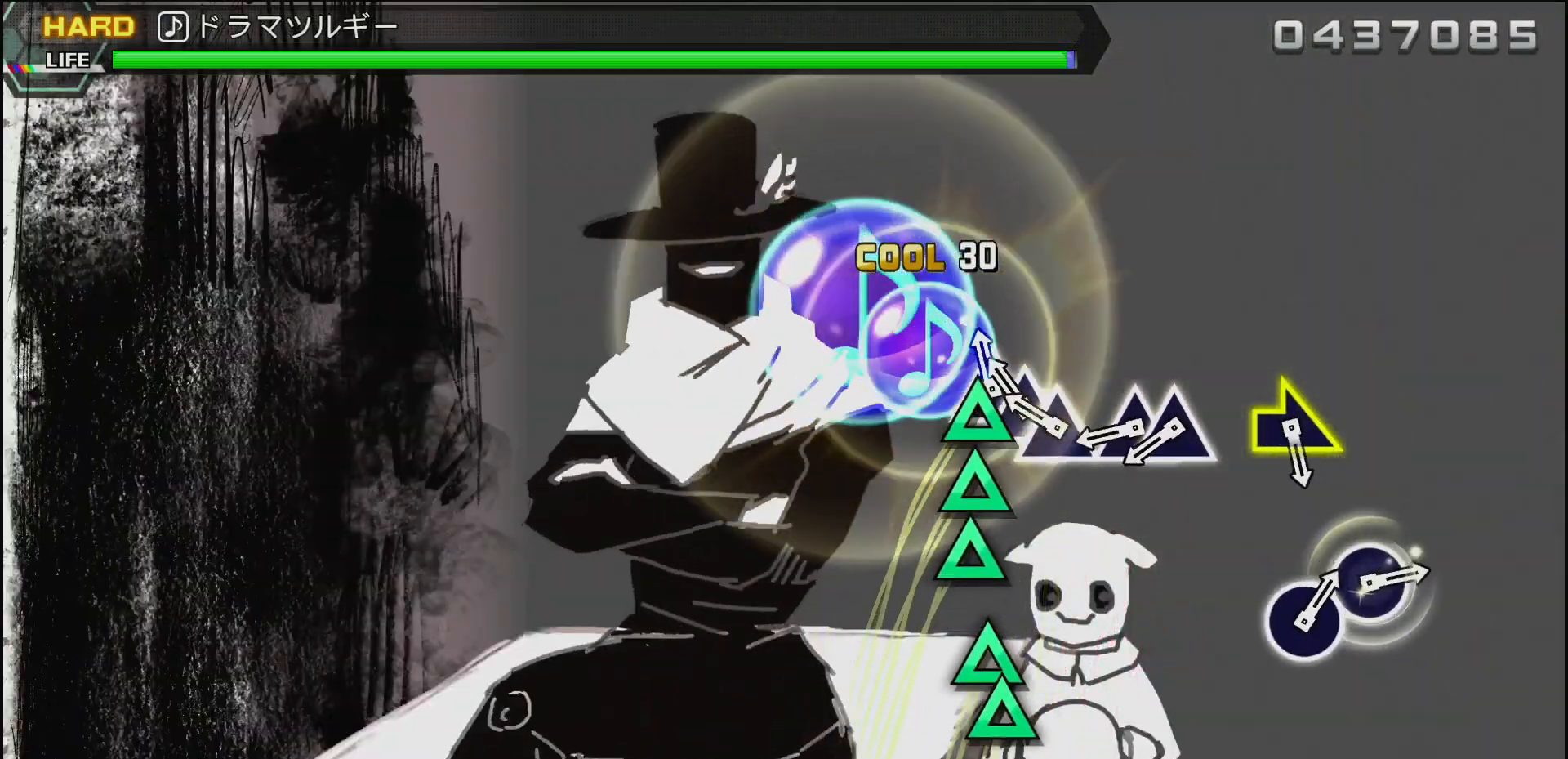
{"buttons": ["TRIANGLE"], "left_stick": "center", "right_stick": "center", "events": [[83, "DPAD_UP", "down"], [133, "TRIANGLE", "up"], [200, "DPAD_UP", "up"], [200, "TRIANGLE", "down"], [300, "TRIANGLE", "up"], [417, "TRIANGLE", "down"]]}
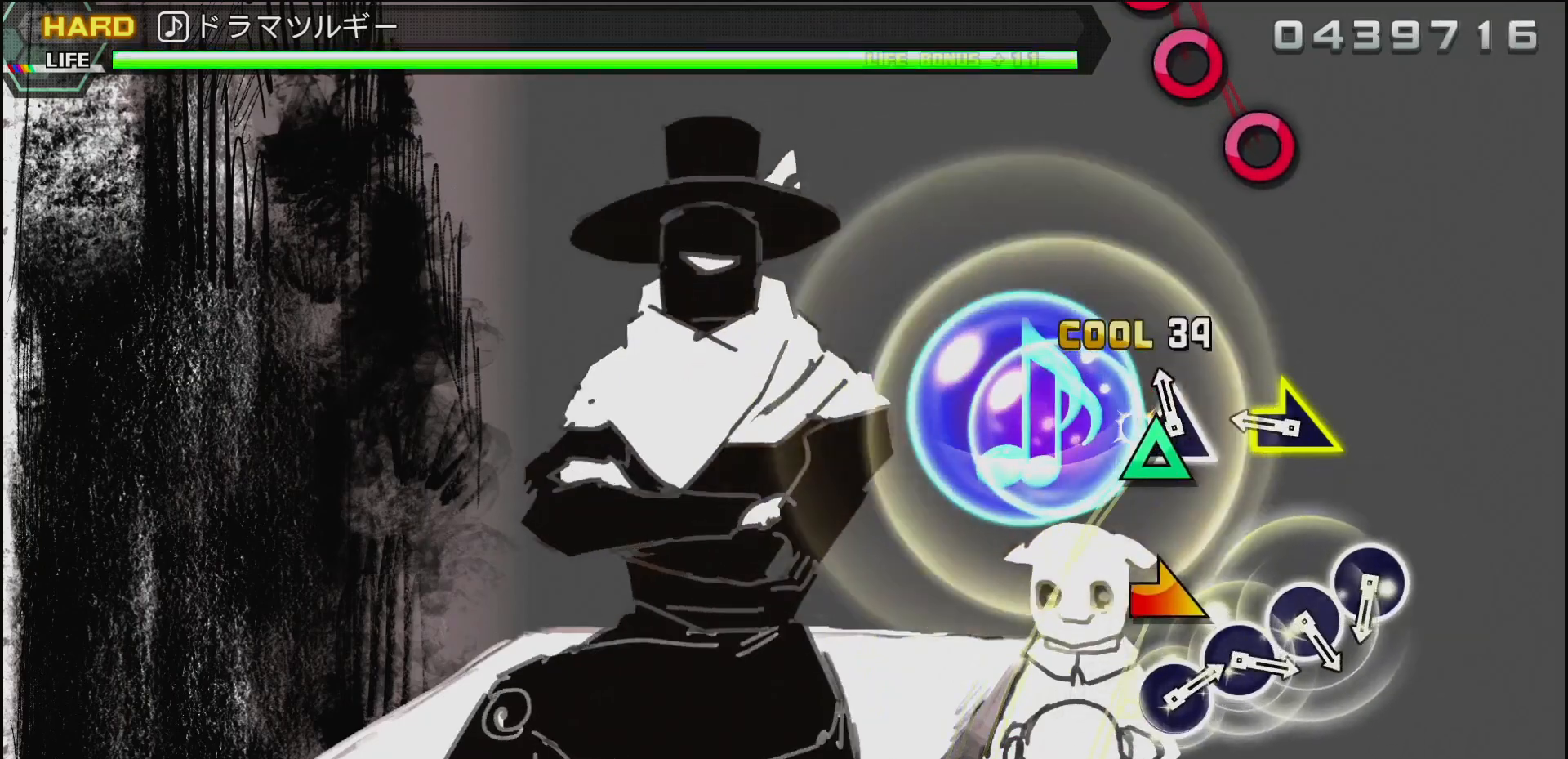
{"buttons": [], "left_stick": "right", "right_stick": "center", "events": [[33, "TRIANGLE", "up"], [100, "TRIANGLE", "down"], [167, "DPAD_UP", "down"], [217, "TRIANGLE", "up"], [233, "DPAD_UP", "up"], [400, "left_stick", "right"]]}
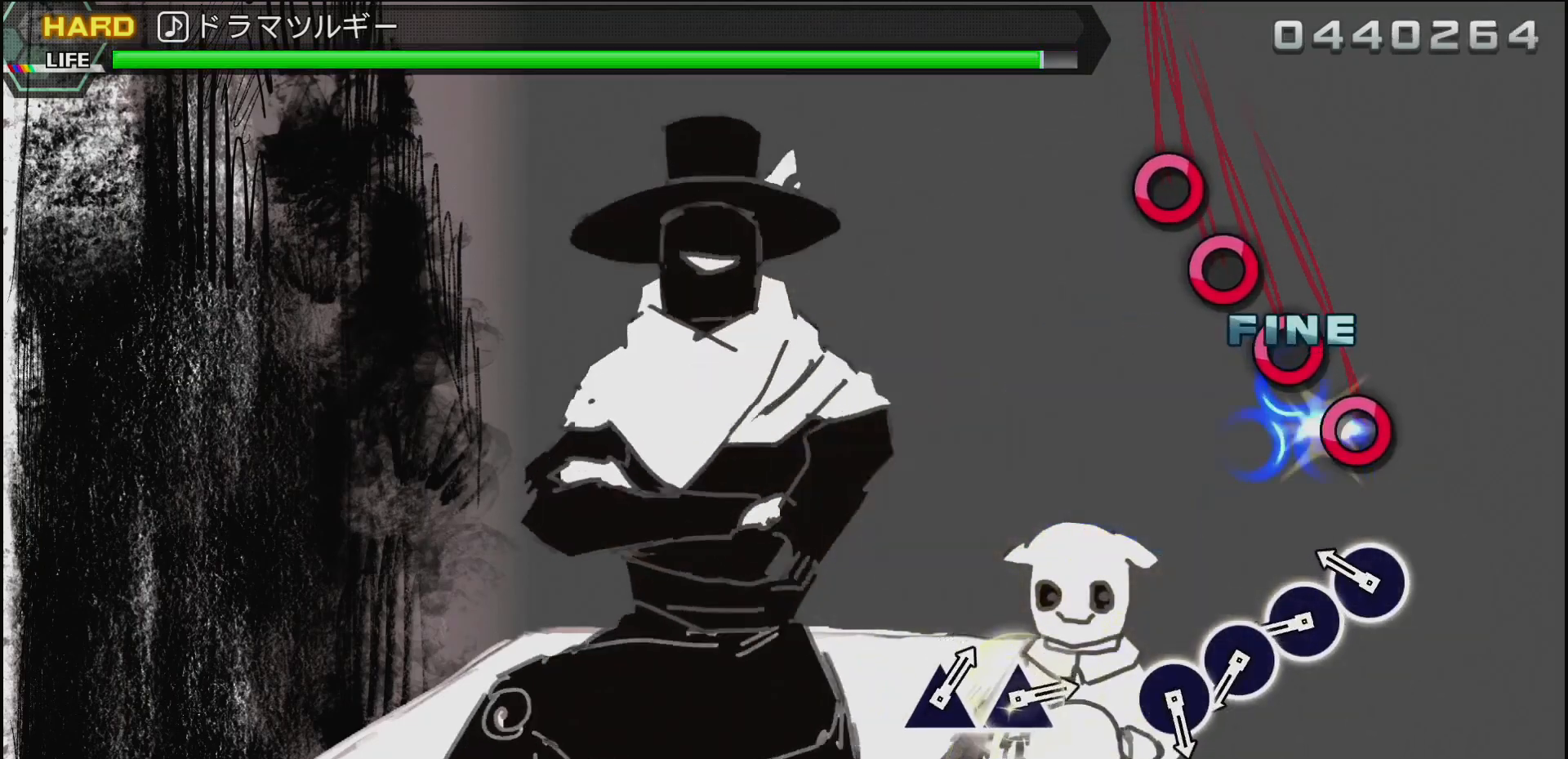
{"buttons": ["CIRCLE"], "left_stick": "center", "right_stick": "center", "events": [[33, "left_stick", "center"], [250, "CIRCLE", "down"], [350, "CIRCLE", "up"], [450, "CIRCLE", "down"]]}
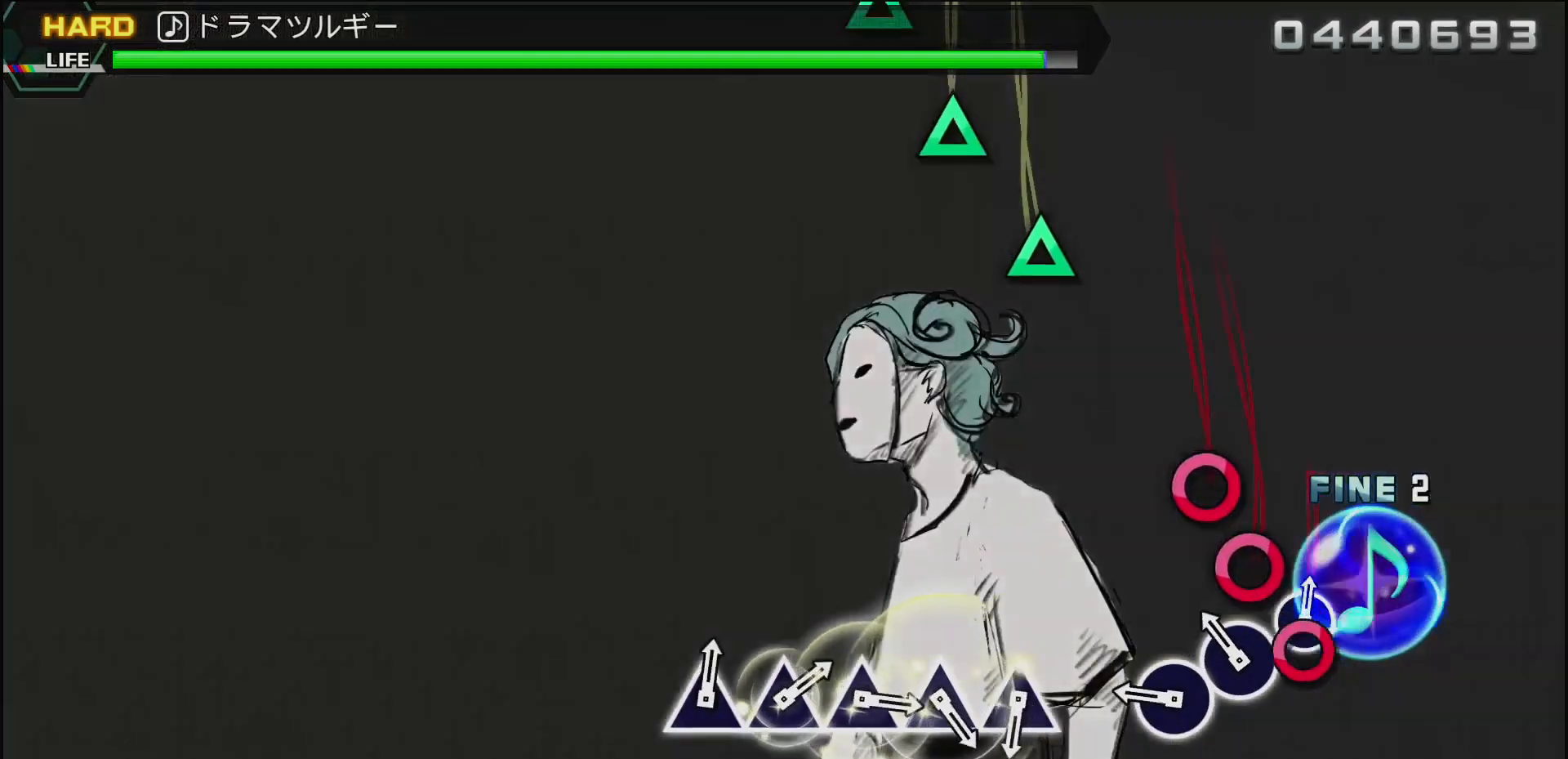
{"buttons": [], "left_stick": "center", "right_stick": "center", "events": [[50, "CIRCLE", "up"], [133, "CIRCLE", "down"], [250, "CIRCLE", "up"], [333, "CIRCLE", "down"], [483, "CIRCLE", "up"]]}
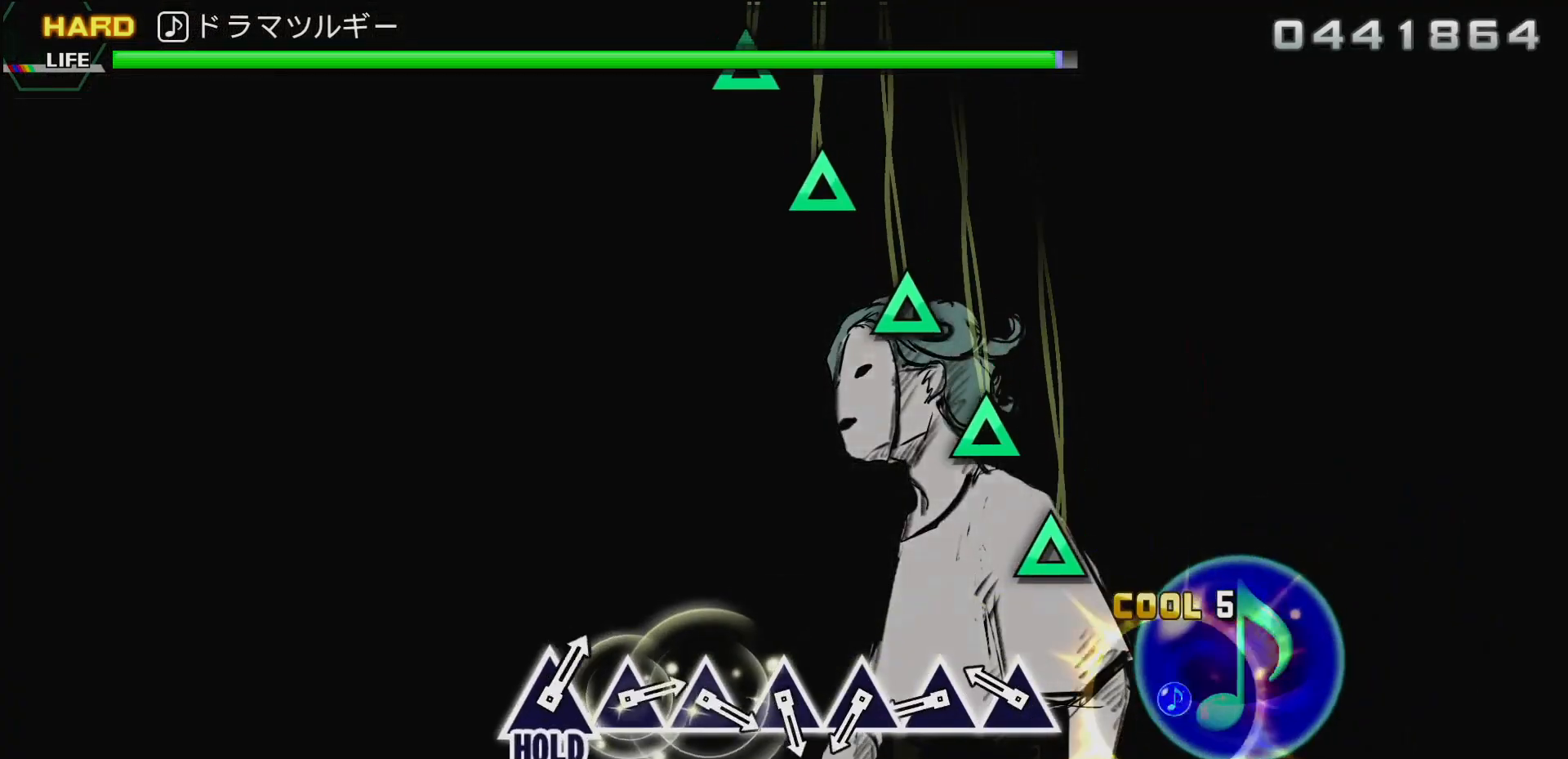
{"buttons": ["TRIANGLE"], "left_stick": "center", "right_stick": "center", "events": [[283, "TRIANGLE", "down"], [383, "TRIANGLE", "up"], [450, "TRIANGLE", "down"]]}
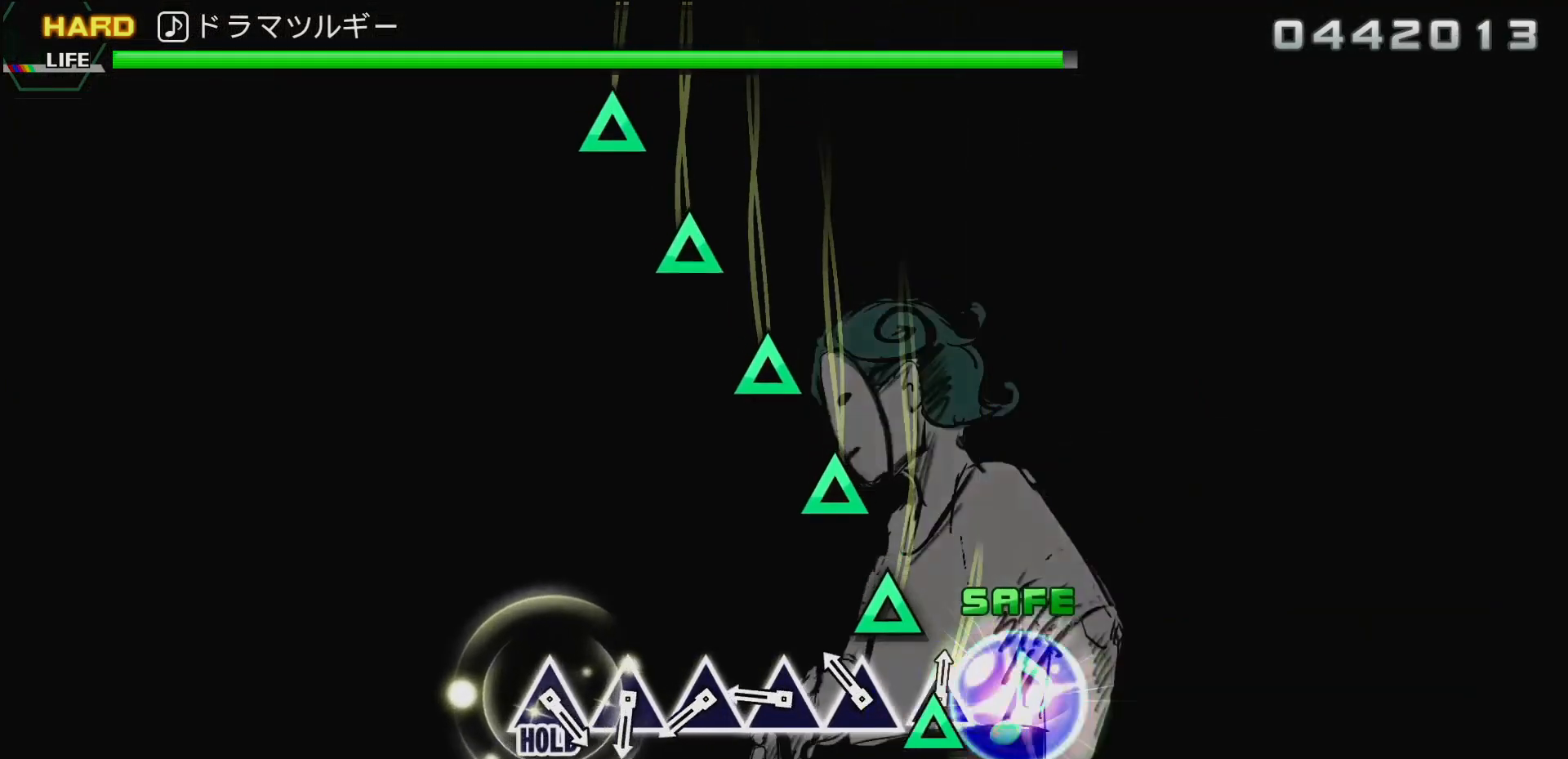
{"buttons": [], "left_stick": "center", "right_stick": "center", "events": [[83, "TRIANGLE", "up"], [150, "TRIANGLE", "down"], [267, "TRIANGLE", "up"], [333, "TRIANGLE", "down"], [433, "TRIANGLE", "up"]]}
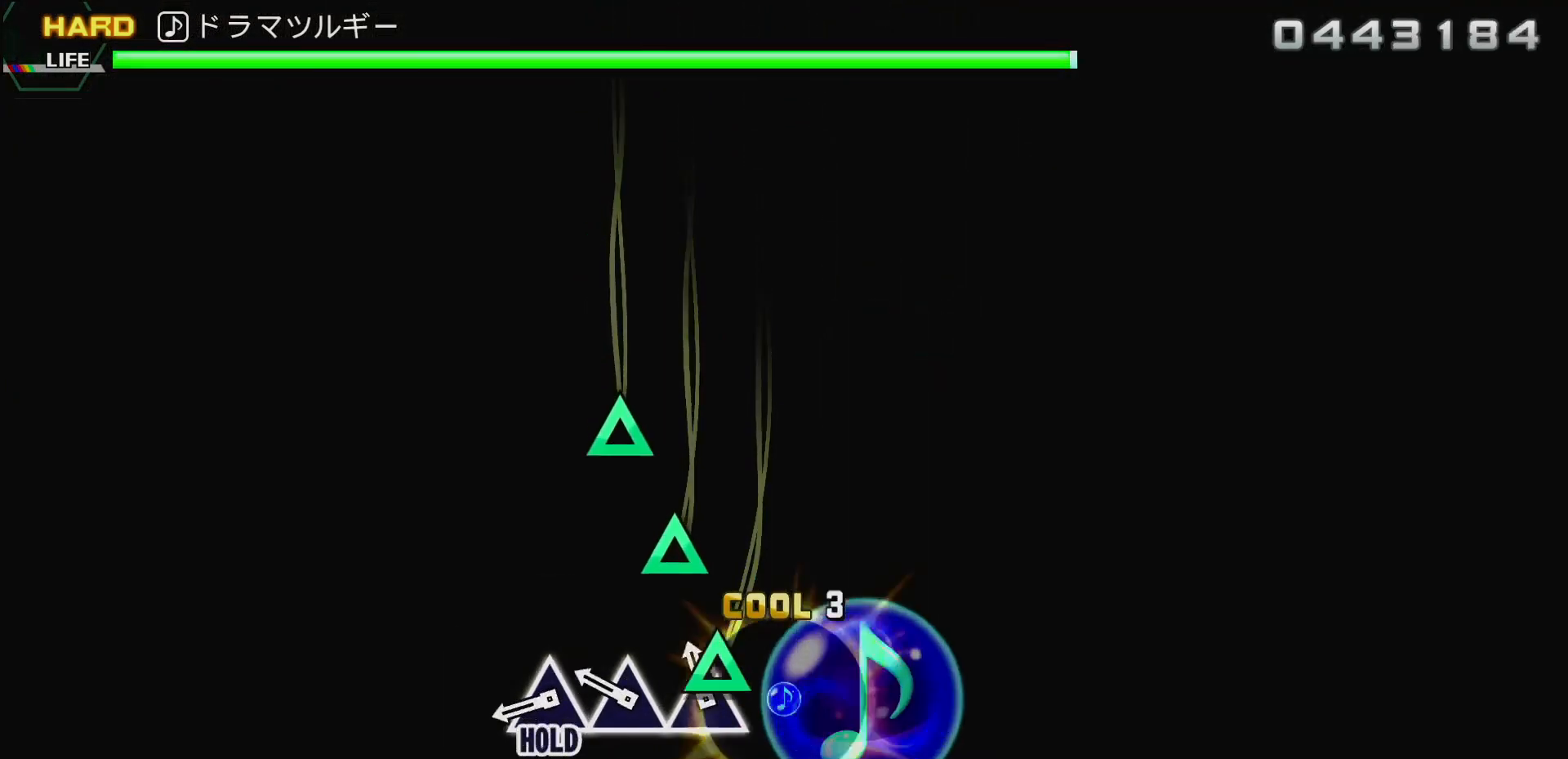
{"buttons": ["DPAD_UP"], "left_stick": "center", "right_stick": "center", "events": [[33, "TRIANGLE", "down"], [133, "TRIANGLE", "up"], [217, "TRIANGLE", "down"], [367, "TRIANGLE", "up"], [450, "DPAD_UP", "down"]]}
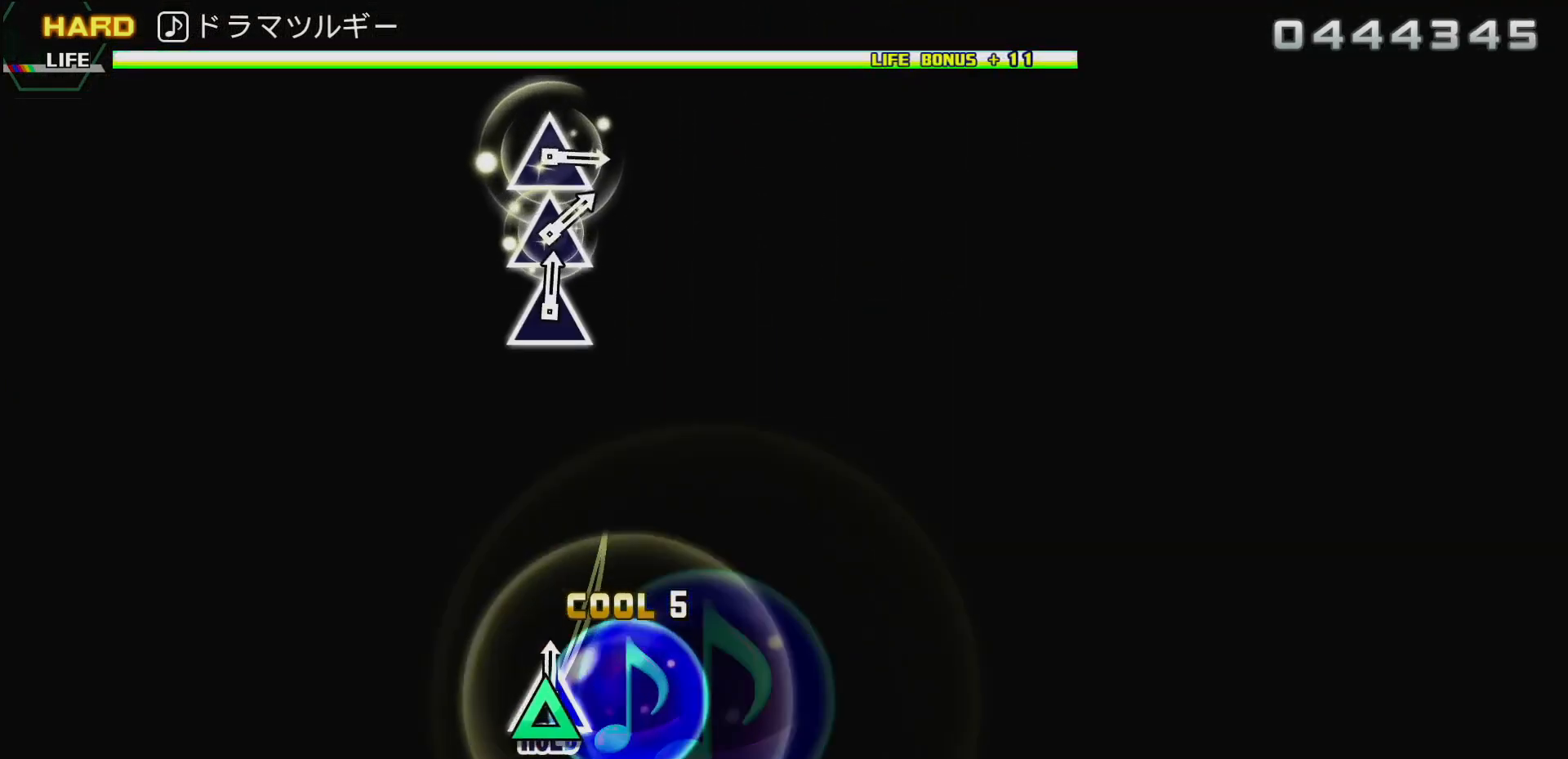
{"buttons": ["DPAD_UP"], "left_stick": "center", "right_stick": "center", "events": []}
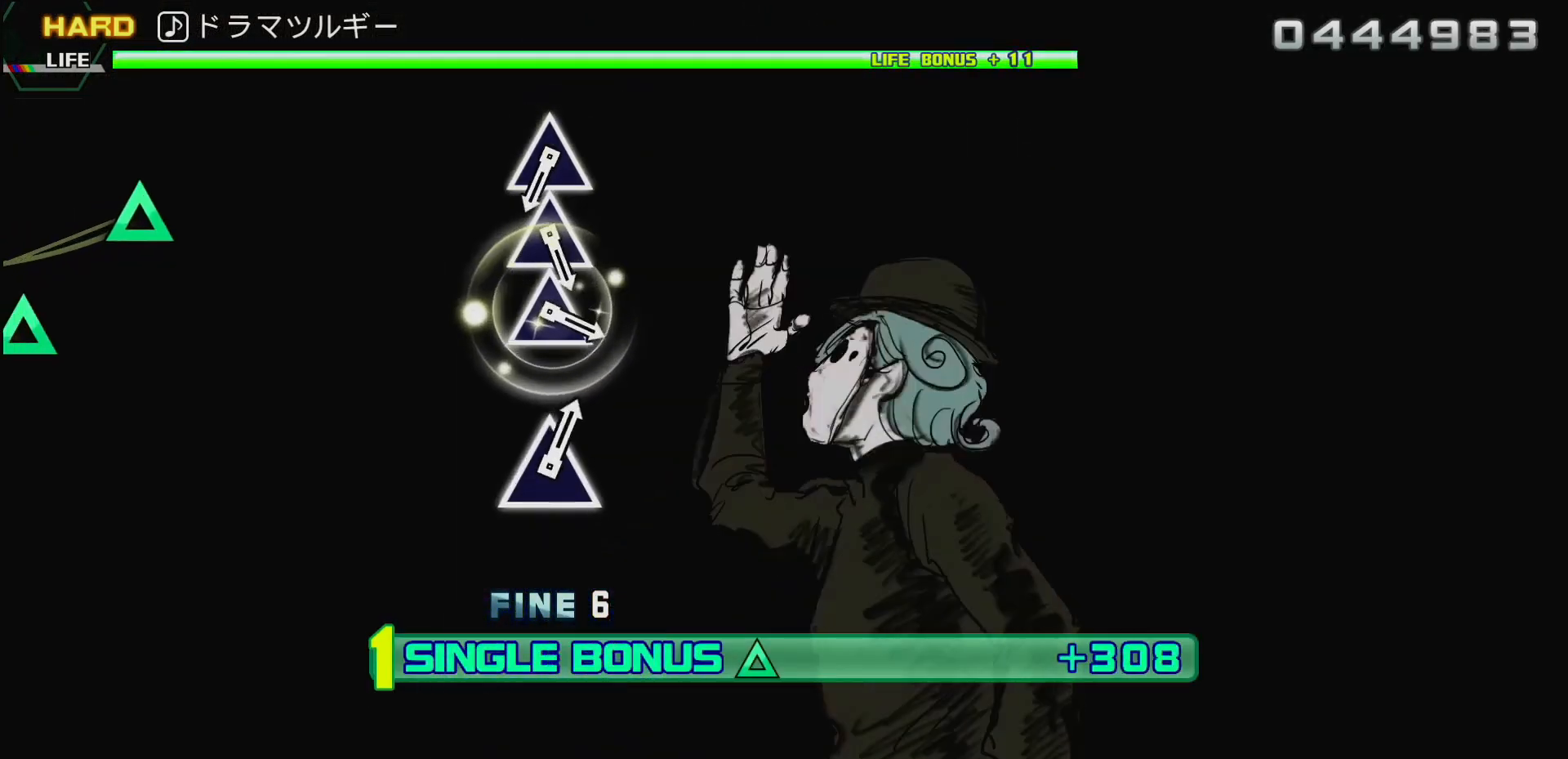
{"buttons": ["DPAD_UP"], "left_stick": "center", "right_stick": "center", "events": []}
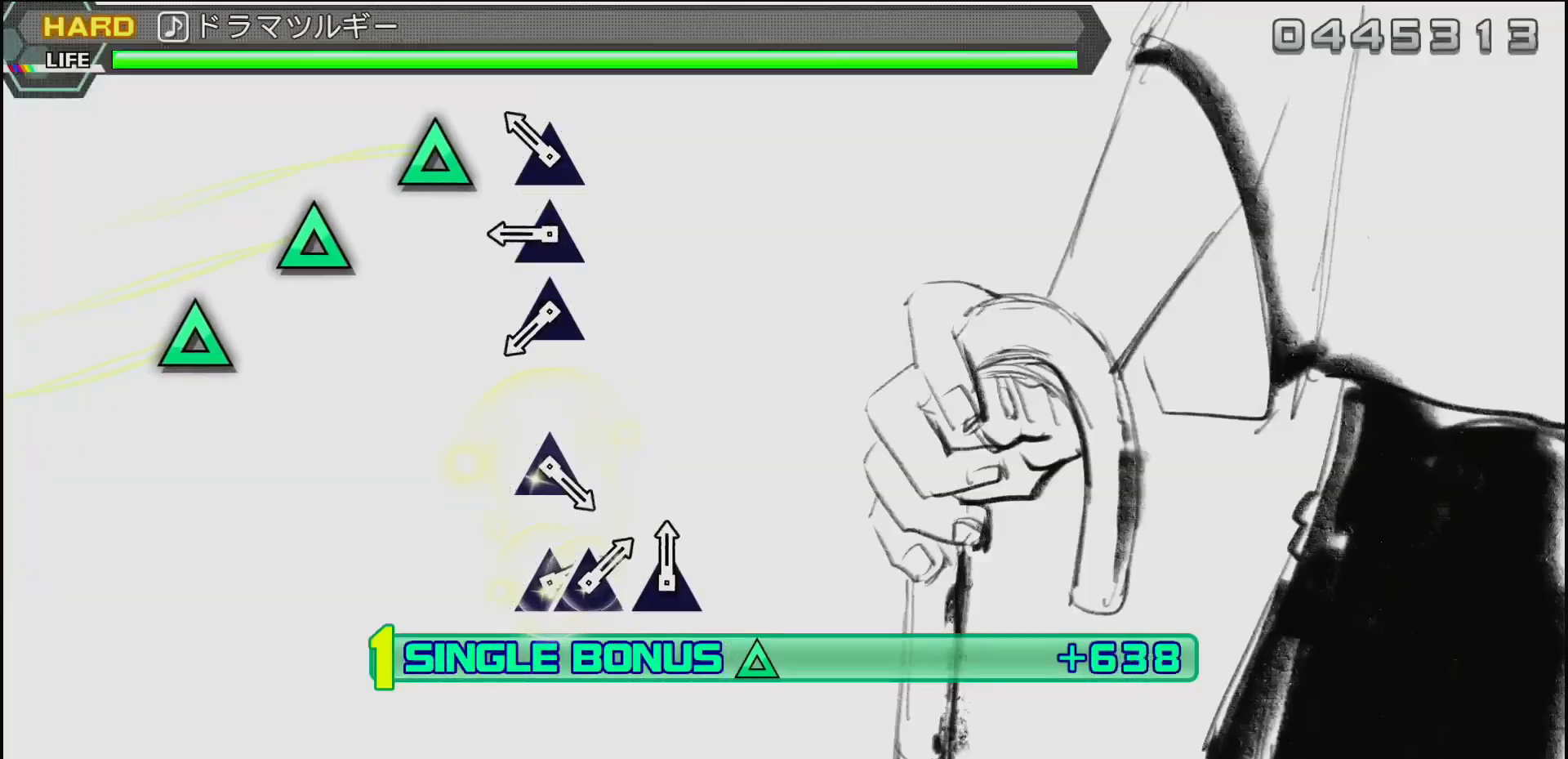
{"buttons": [], "left_stick": "center", "right_stick": "center", "events": [[33, "DPAD_UP", "up"], [133, "TRIANGLE", "down"], [233, "TRIANGLE", "up"], [350, "TRIANGLE", "down"], [433, "TRIANGLE", "up"]]}
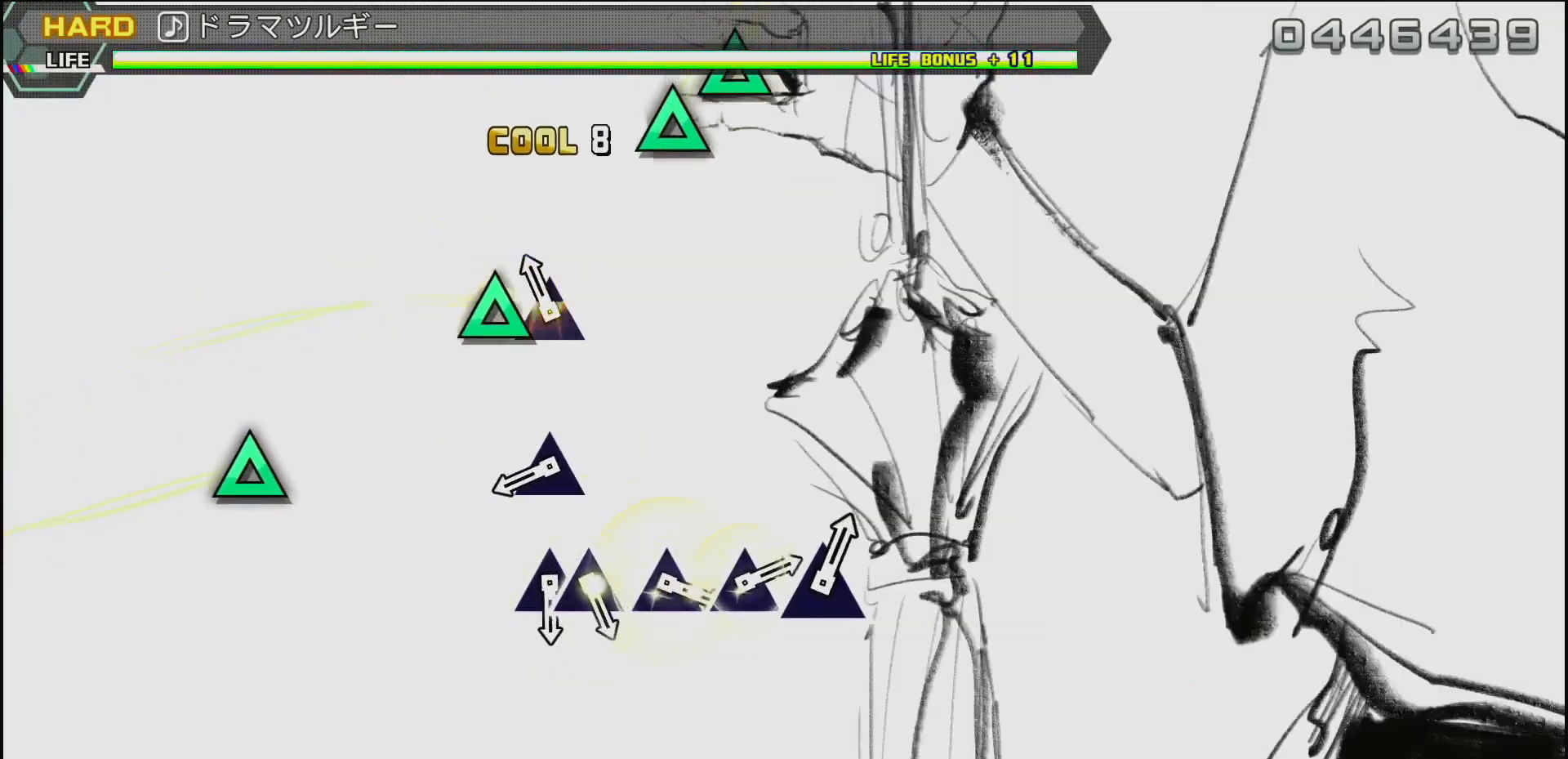
{"buttons": ["TRIANGLE"], "left_stick": "center", "right_stick": "center", "events": [[17, "TRIANGLE", "down"], [150, "TRIANGLE", "up"], [450, "TRIANGLE", "down"]]}
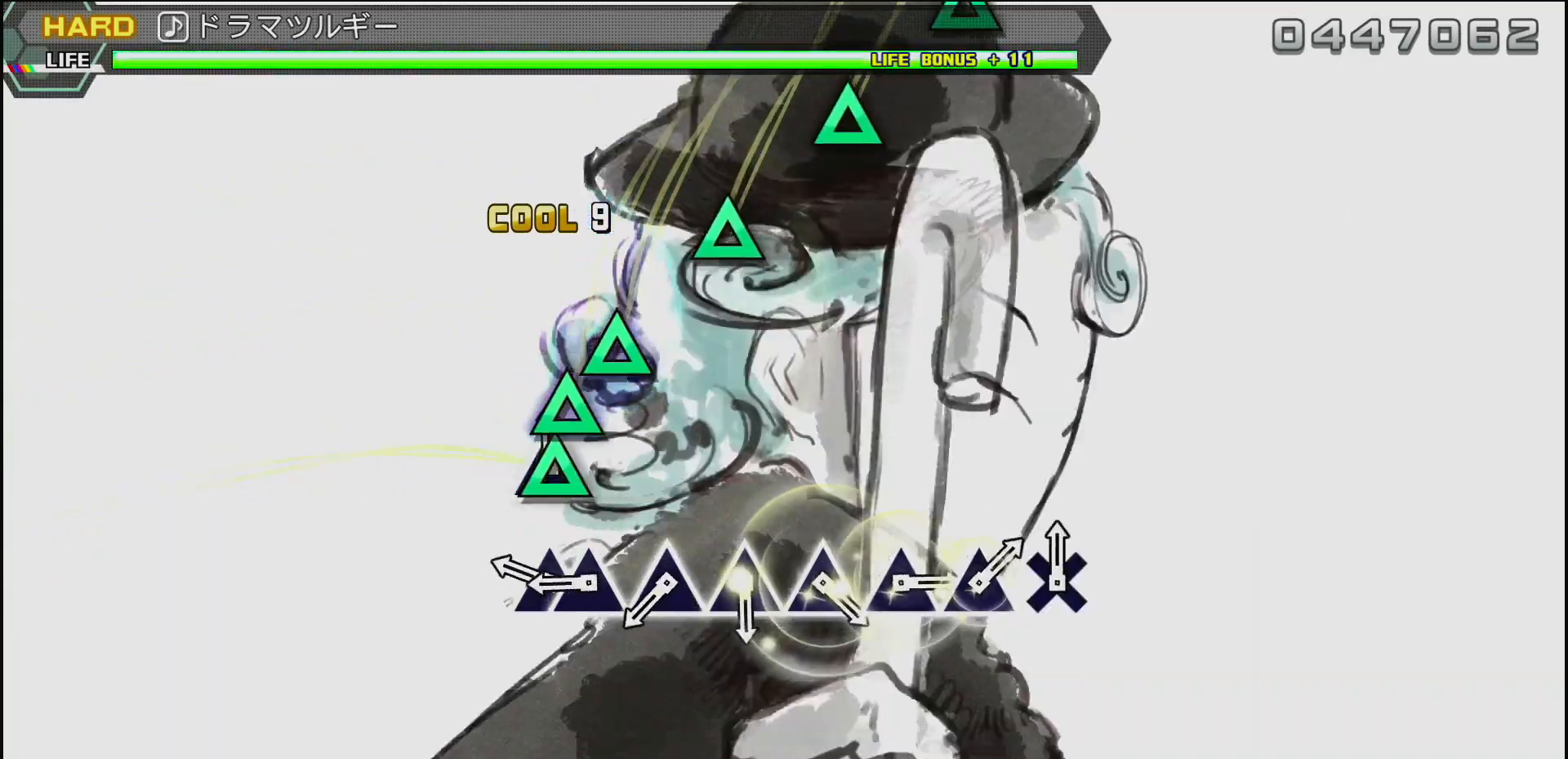
{"buttons": [], "left_stick": "center", "right_stick": "center", "events": [[83, "TRIANGLE", "up"], [233, "TRIANGLE", "down"], [300, "DPAD_UP", "down"], [367, "TRIANGLE", "up"], [400, "DPAD_UP", "up"]]}
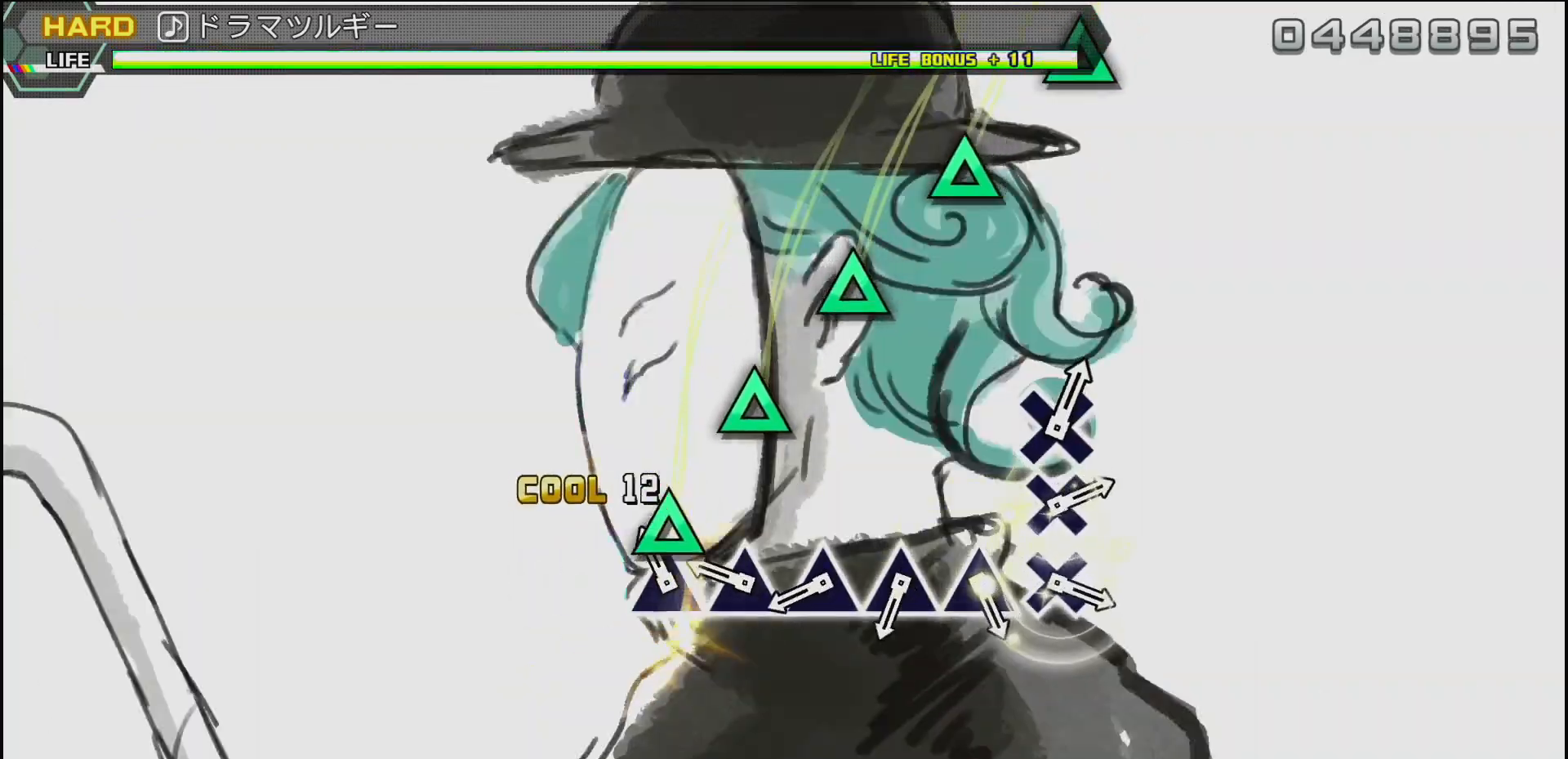
{"buttons": ["TRIANGLE"], "left_stick": "center", "right_stick": "center", "events": [[17, "TRIANGLE", "down"], [117, "TRIANGLE", "up"], [217, "TRIANGLE", "down"], [317, "TRIANGLE", "up"], [417, "TRIANGLE", "down"]]}
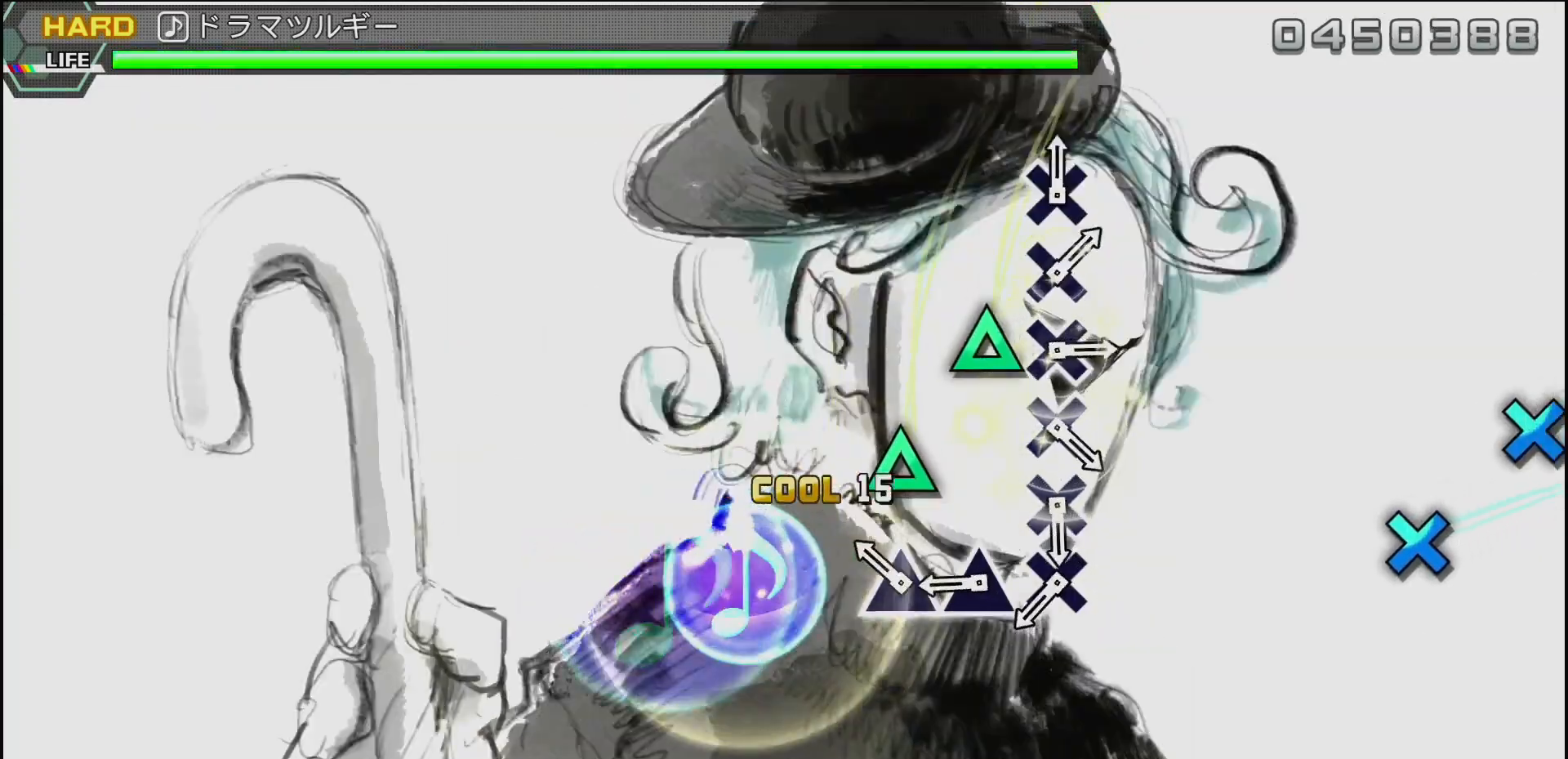
{"buttons": [], "left_stick": "center", "right_stick": "center", "events": [[17, "TRIANGLE", "up"], [117, "TRIANGLE", "down"], [217, "TRIANGLE", "up"], [317, "TRIANGLE", "down"], [417, "TRIANGLE", "up"]]}